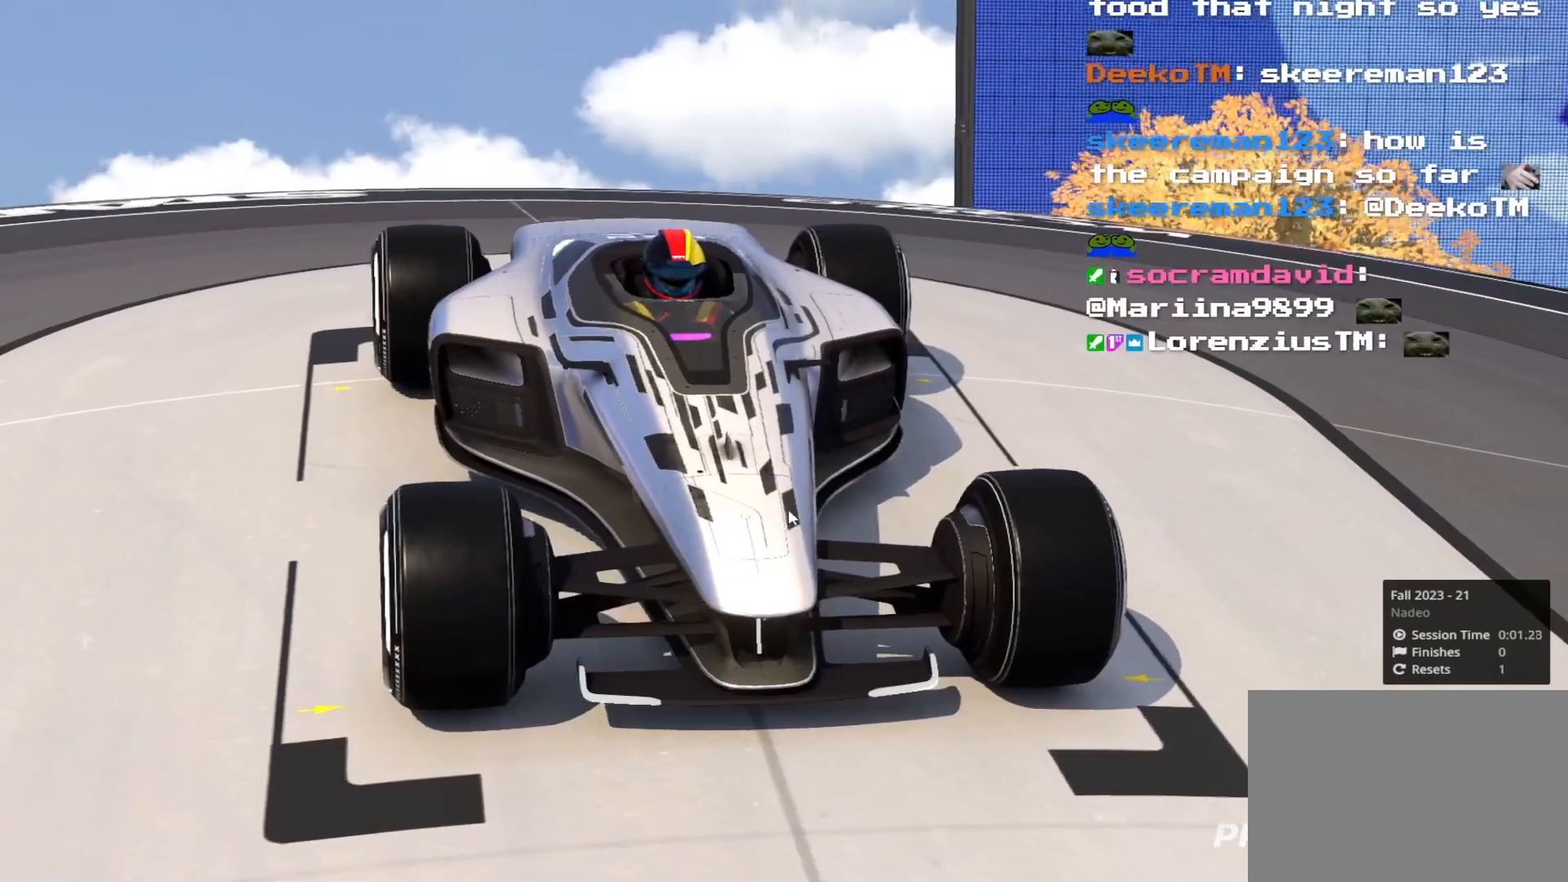
Gameplay with keyboard; each line is a JSON object with the keys held at the frame after it. "events" lists presses ("down") and releases ("up") of "down", "left", "right" and "up" between this image and that frame as [ms after this image, input, new state], when the widget could be followed in between. No other keys are recorded. Mouse input is not recorded.
{"keys": [], "events": []}
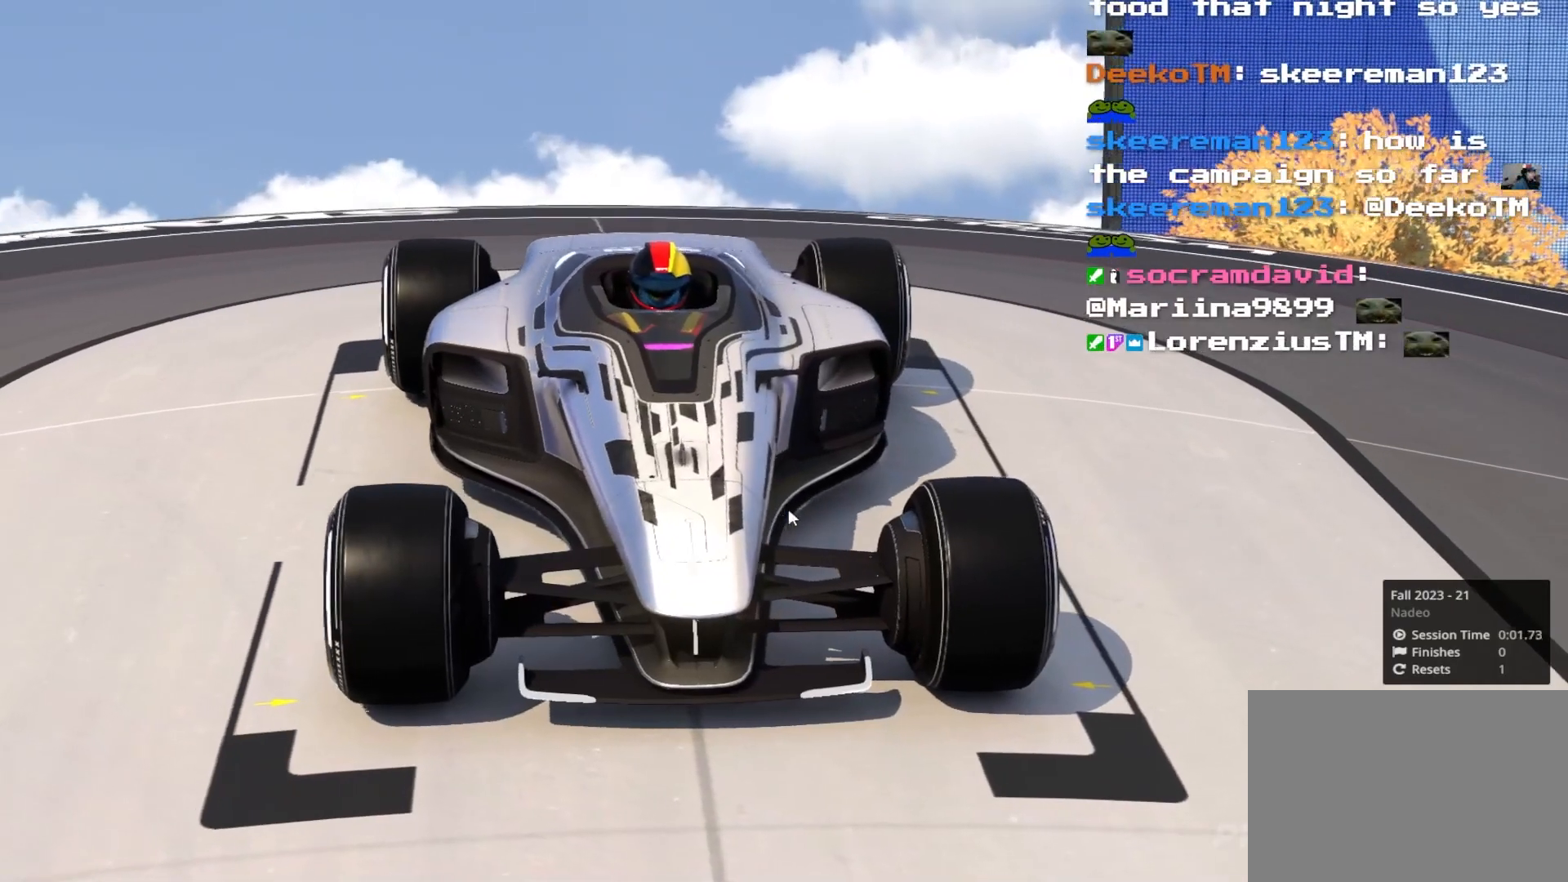
{"keys": [], "events": []}
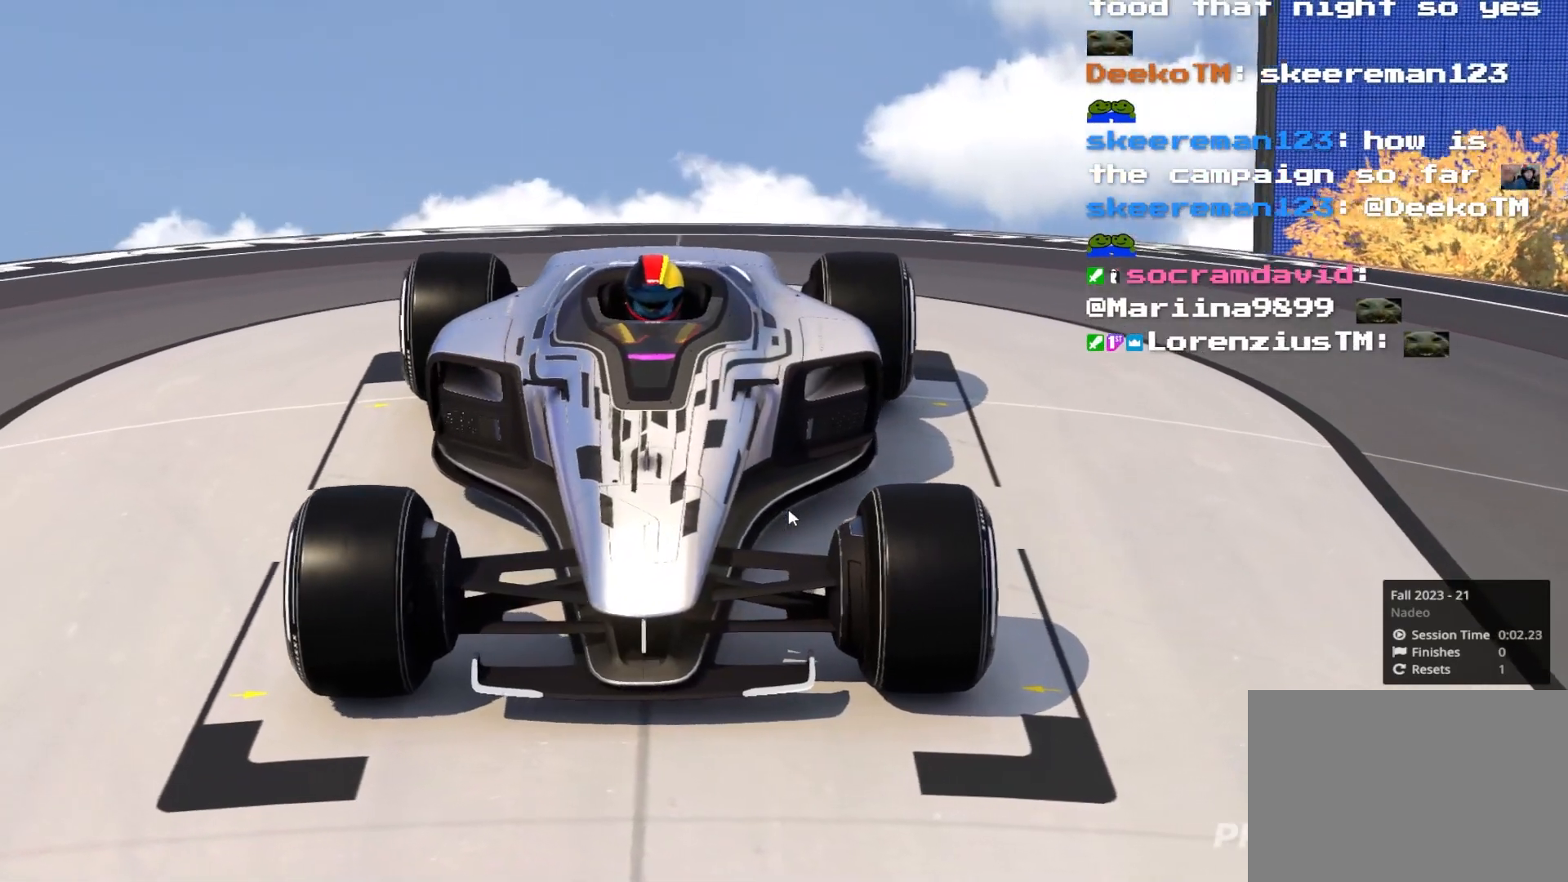
{"keys": [], "events": []}
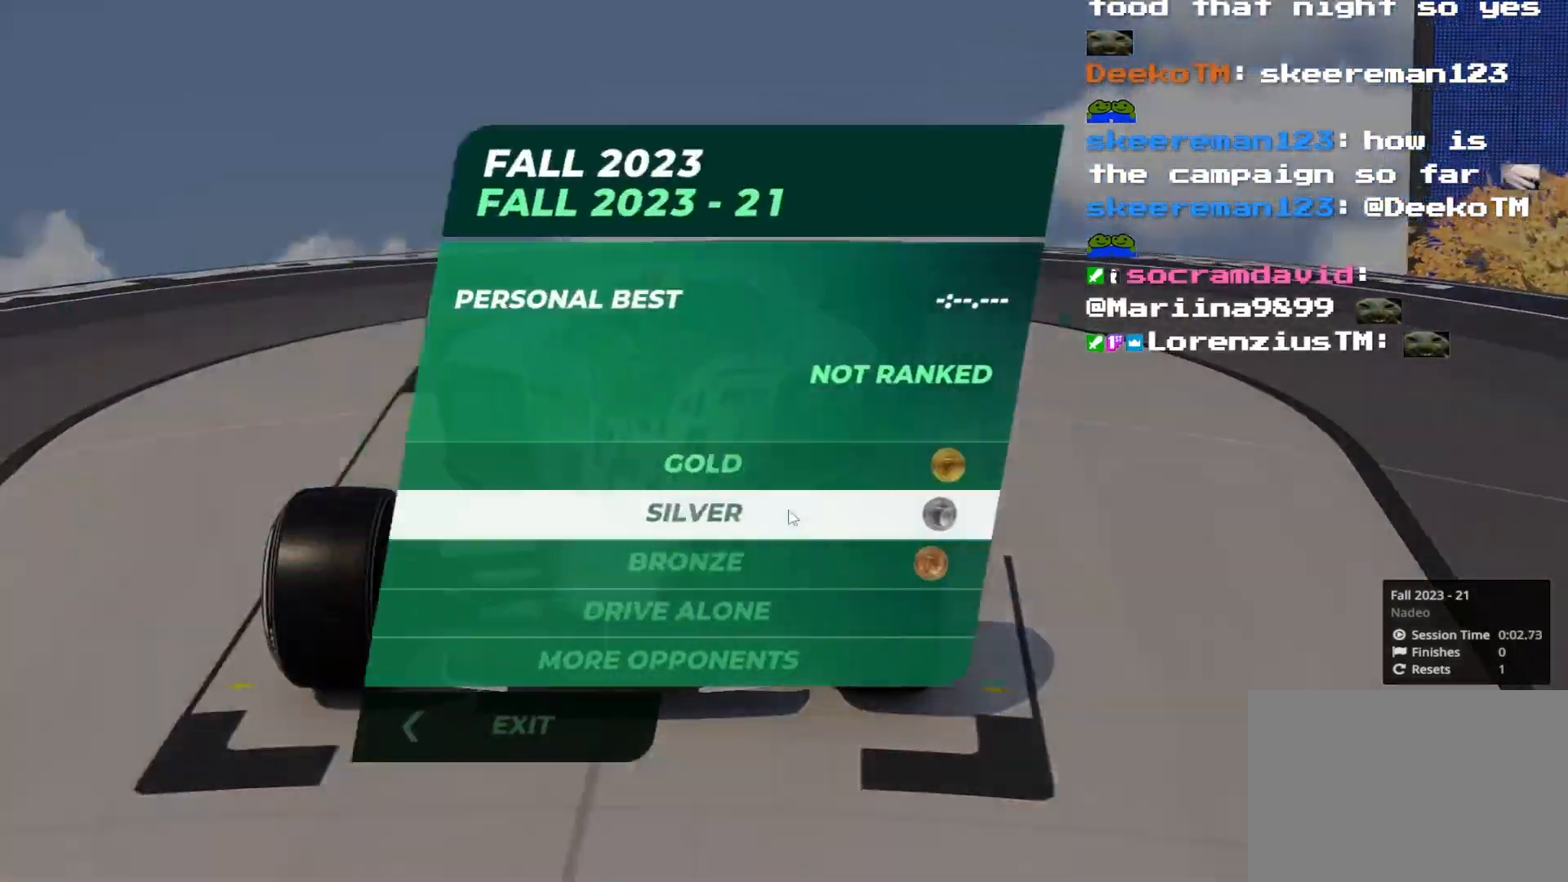
{"keys": [], "events": []}
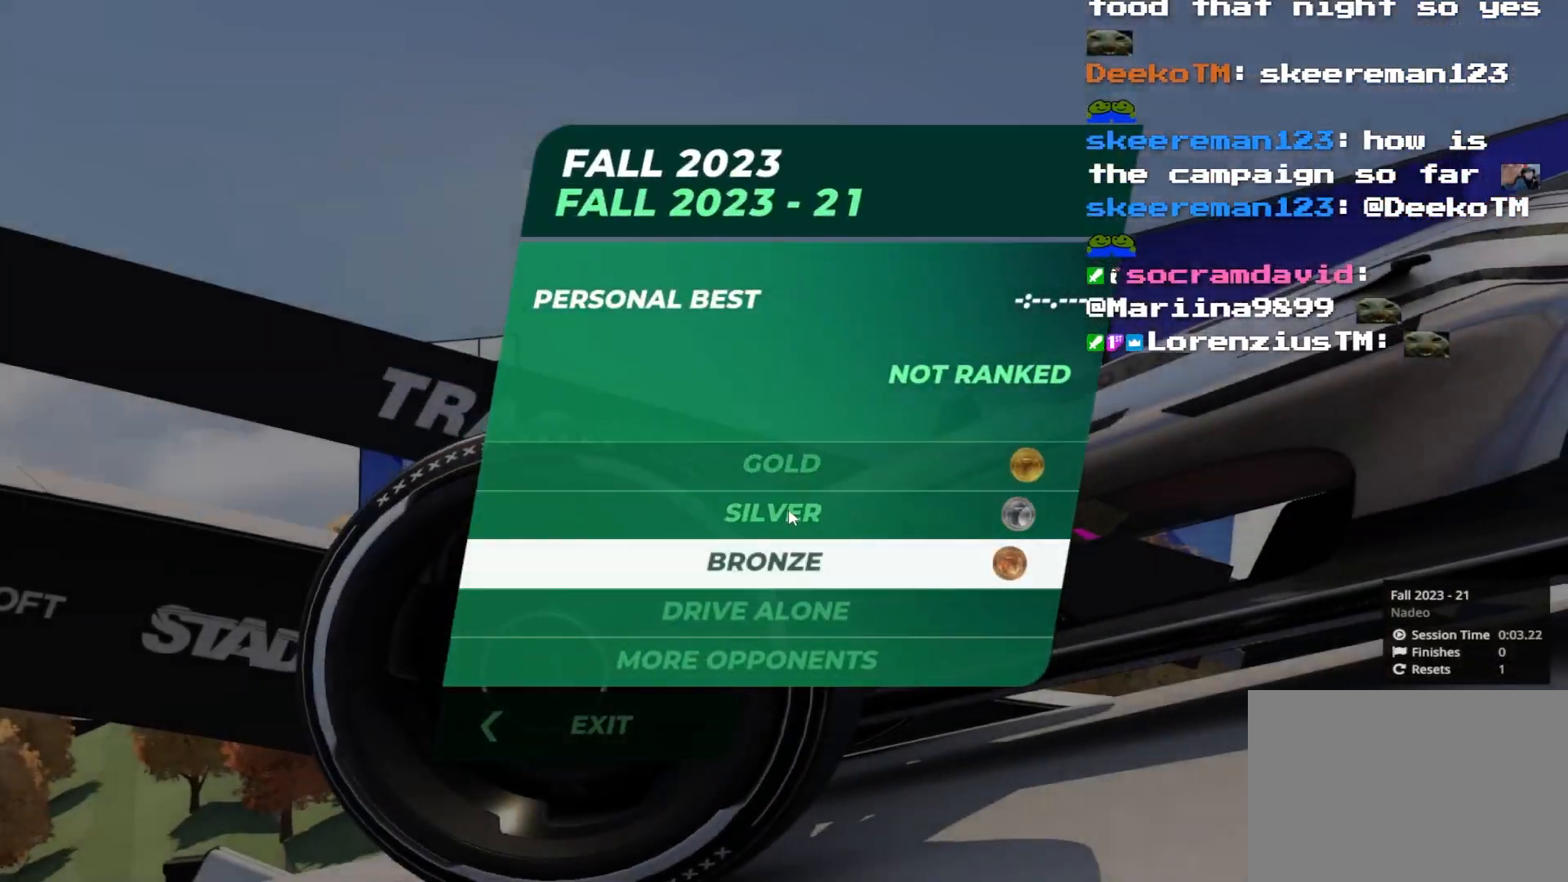
{"keys": []}
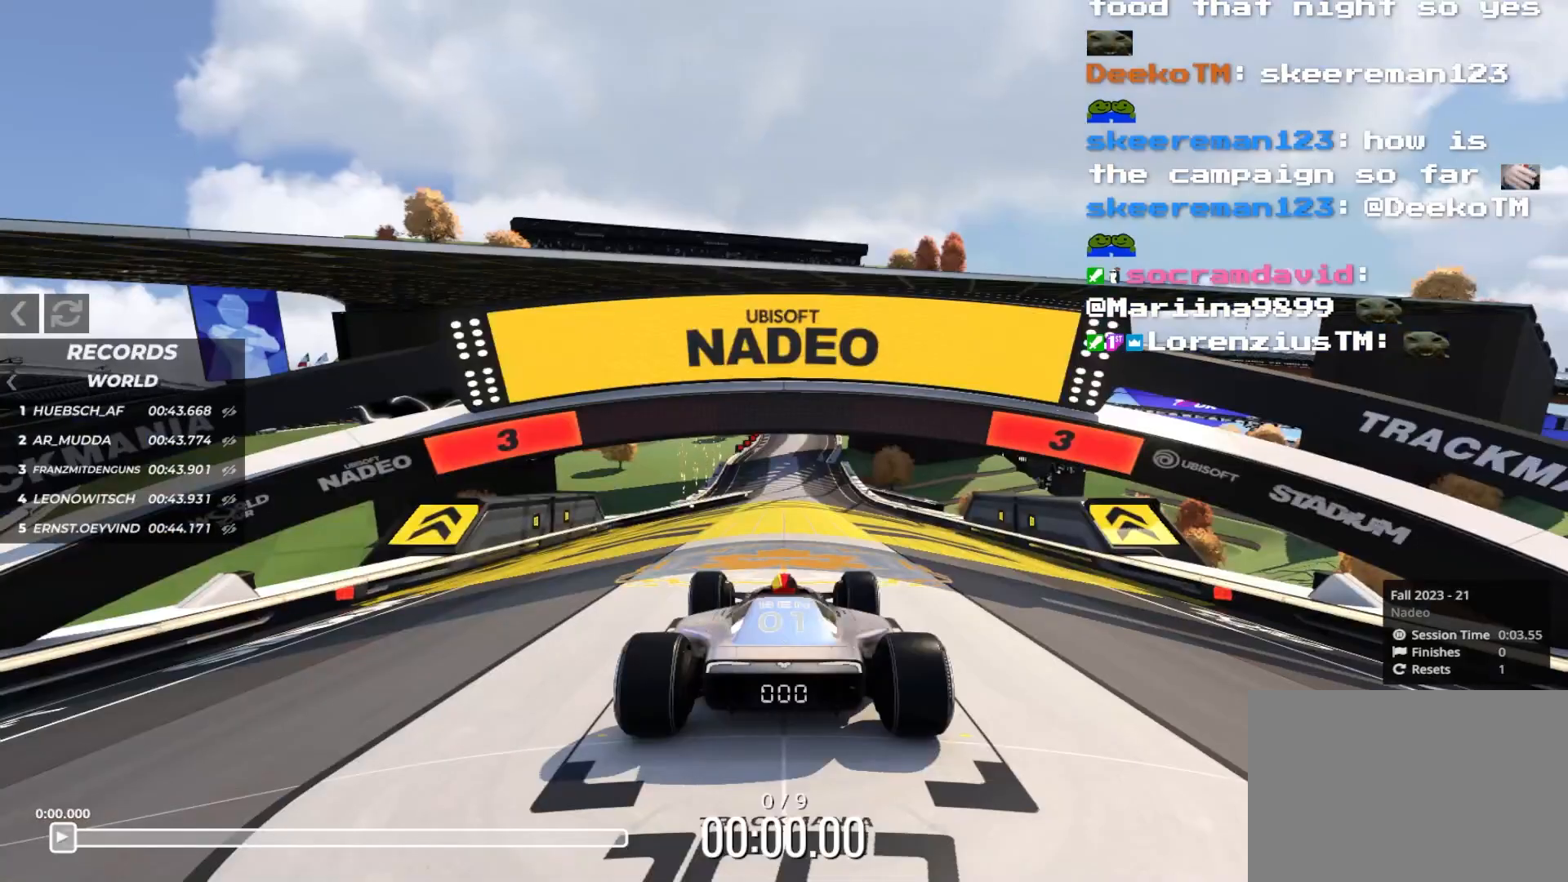
{"keys": [], "events": []}
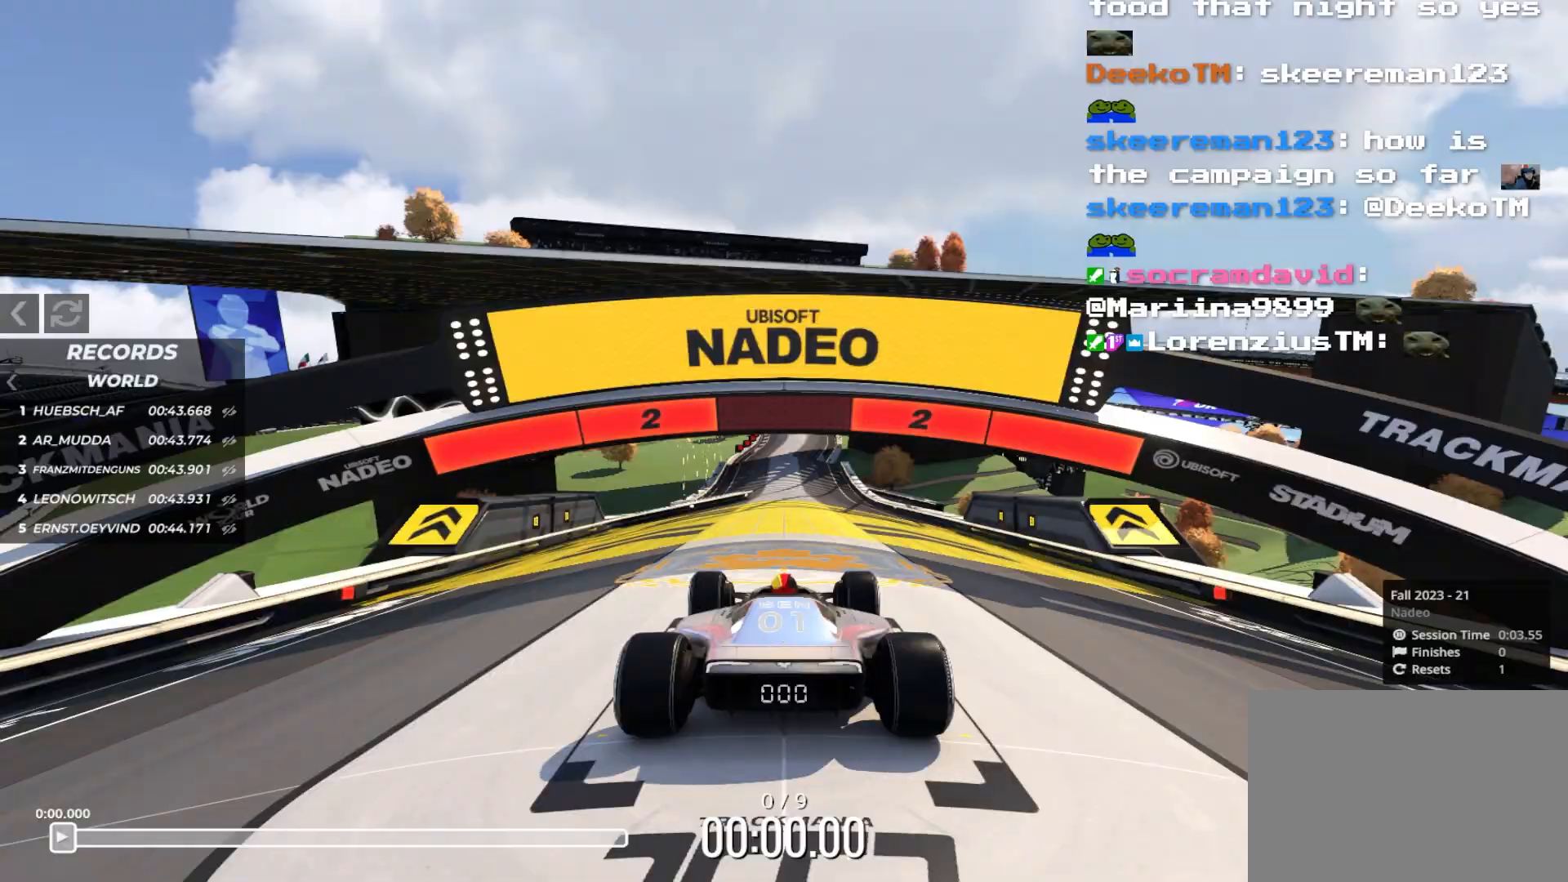
{"keys": [], "events": []}
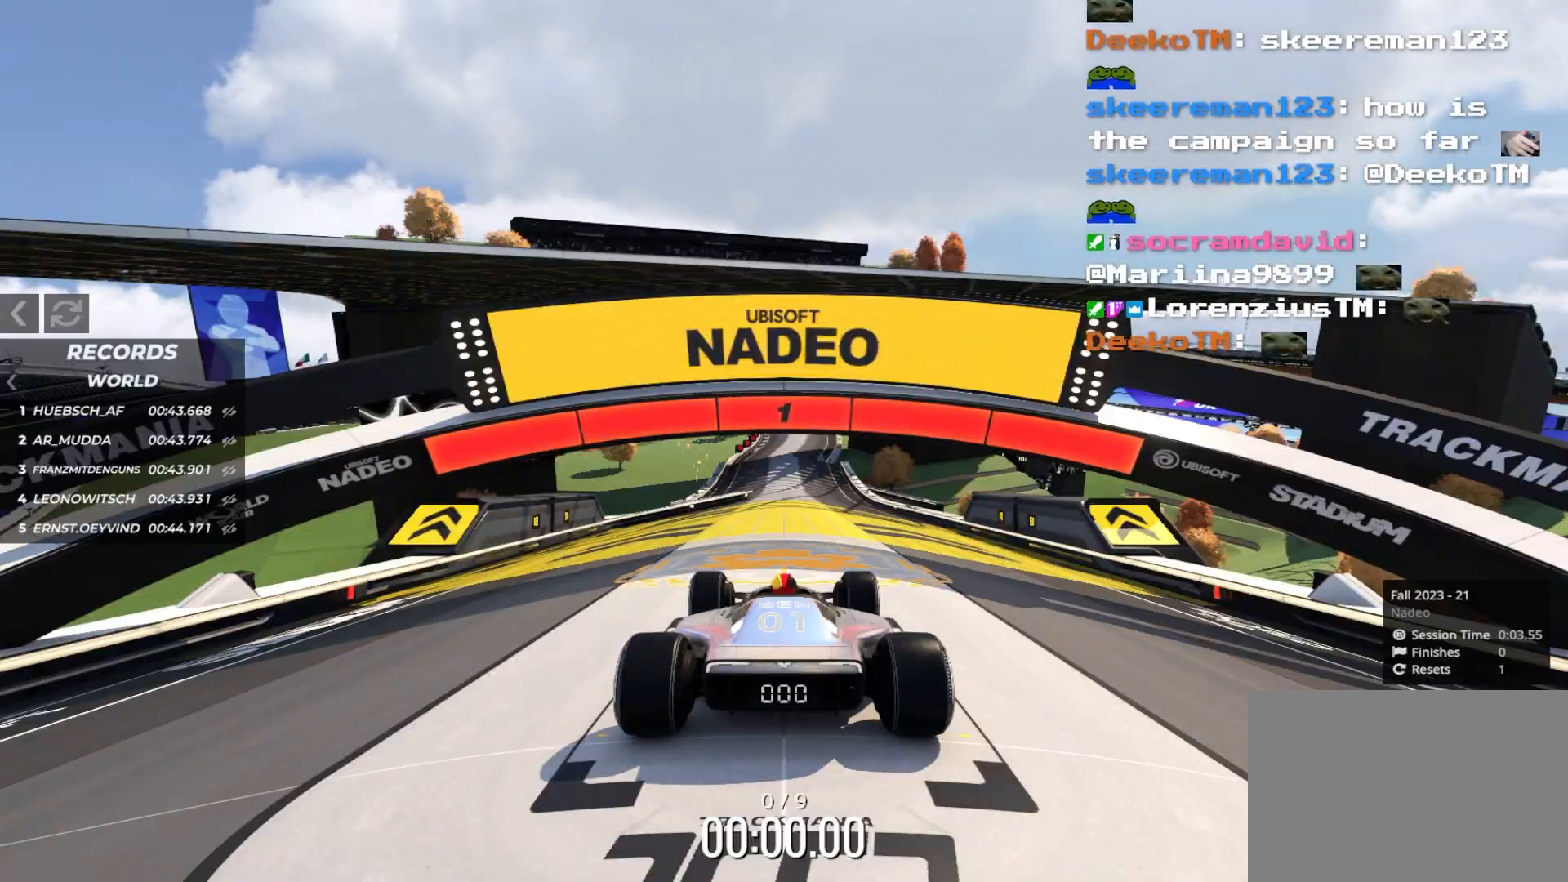
{"keys": ["up"], "events": [[366, "up", "down"]]}
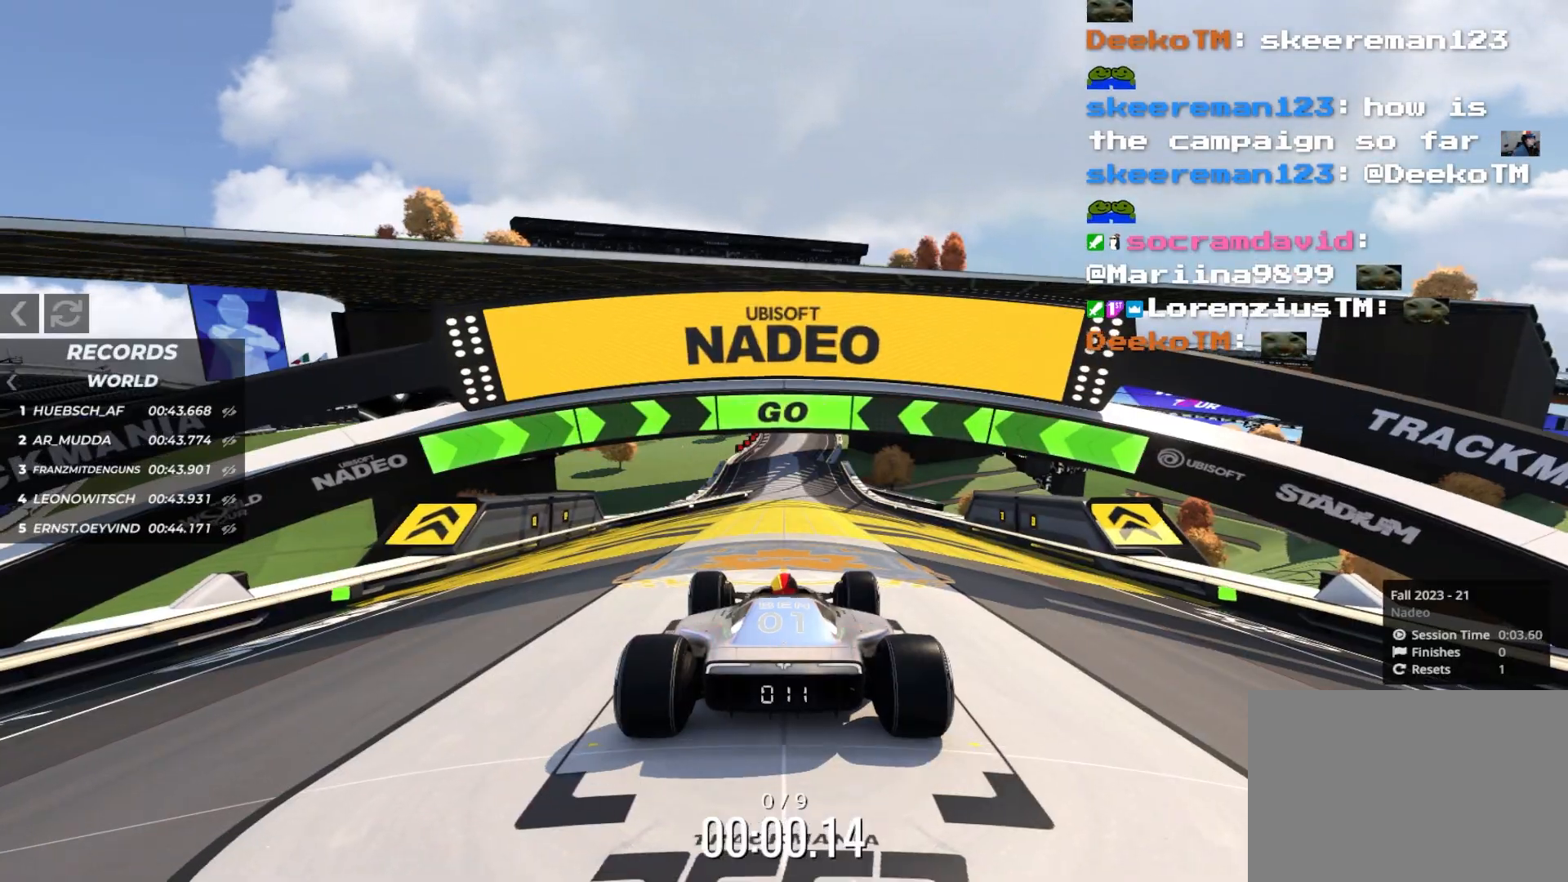
{"keys": ["up"], "events": []}
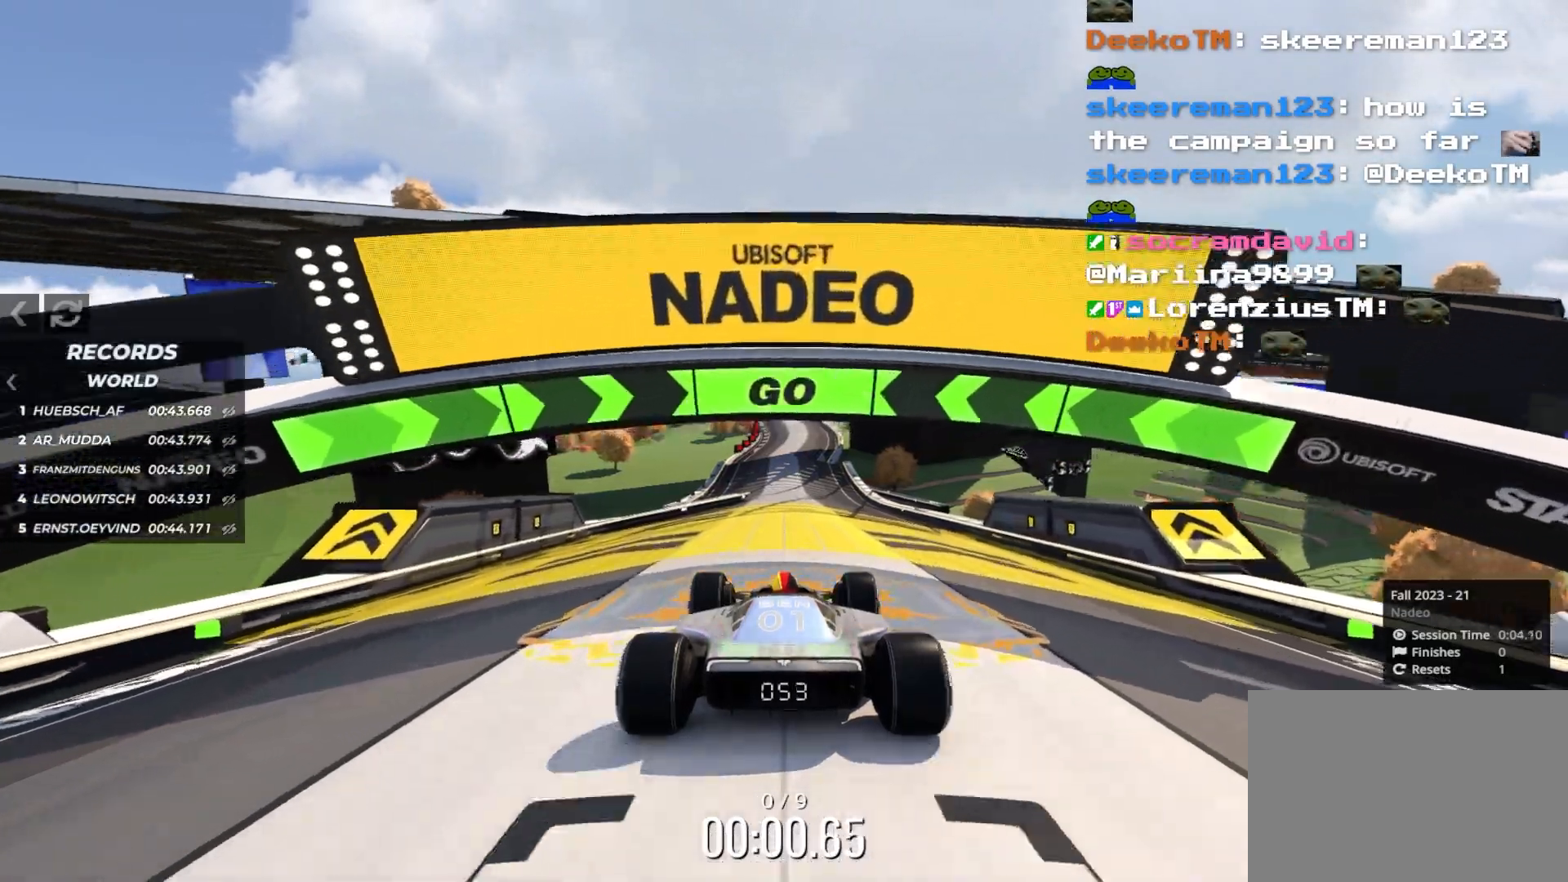
{"keys": ["up"], "events": []}
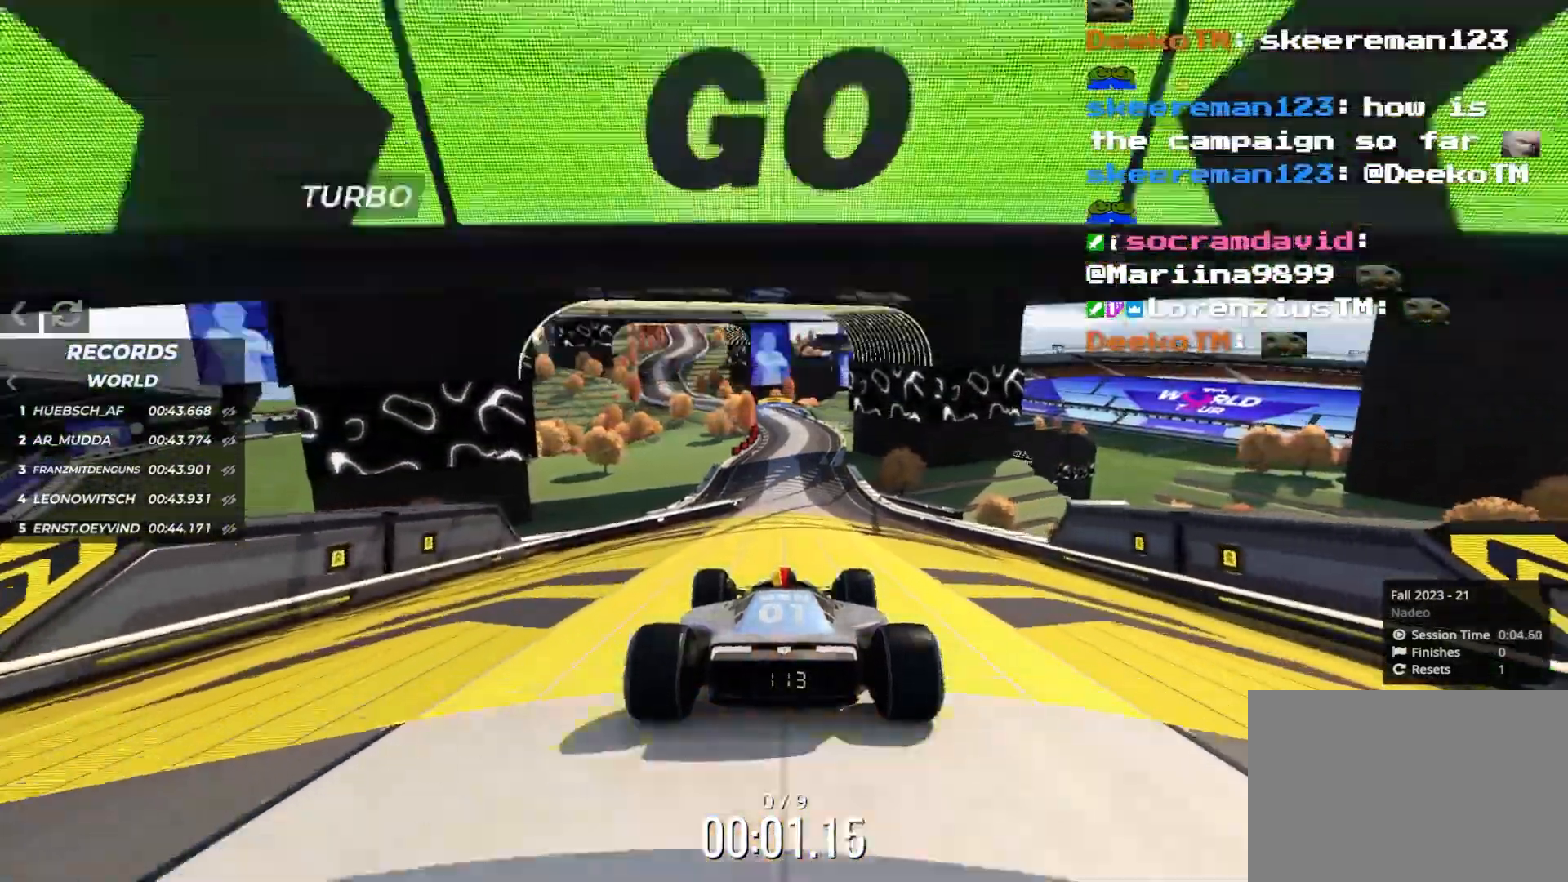
{"keys": ["up"], "events": []}
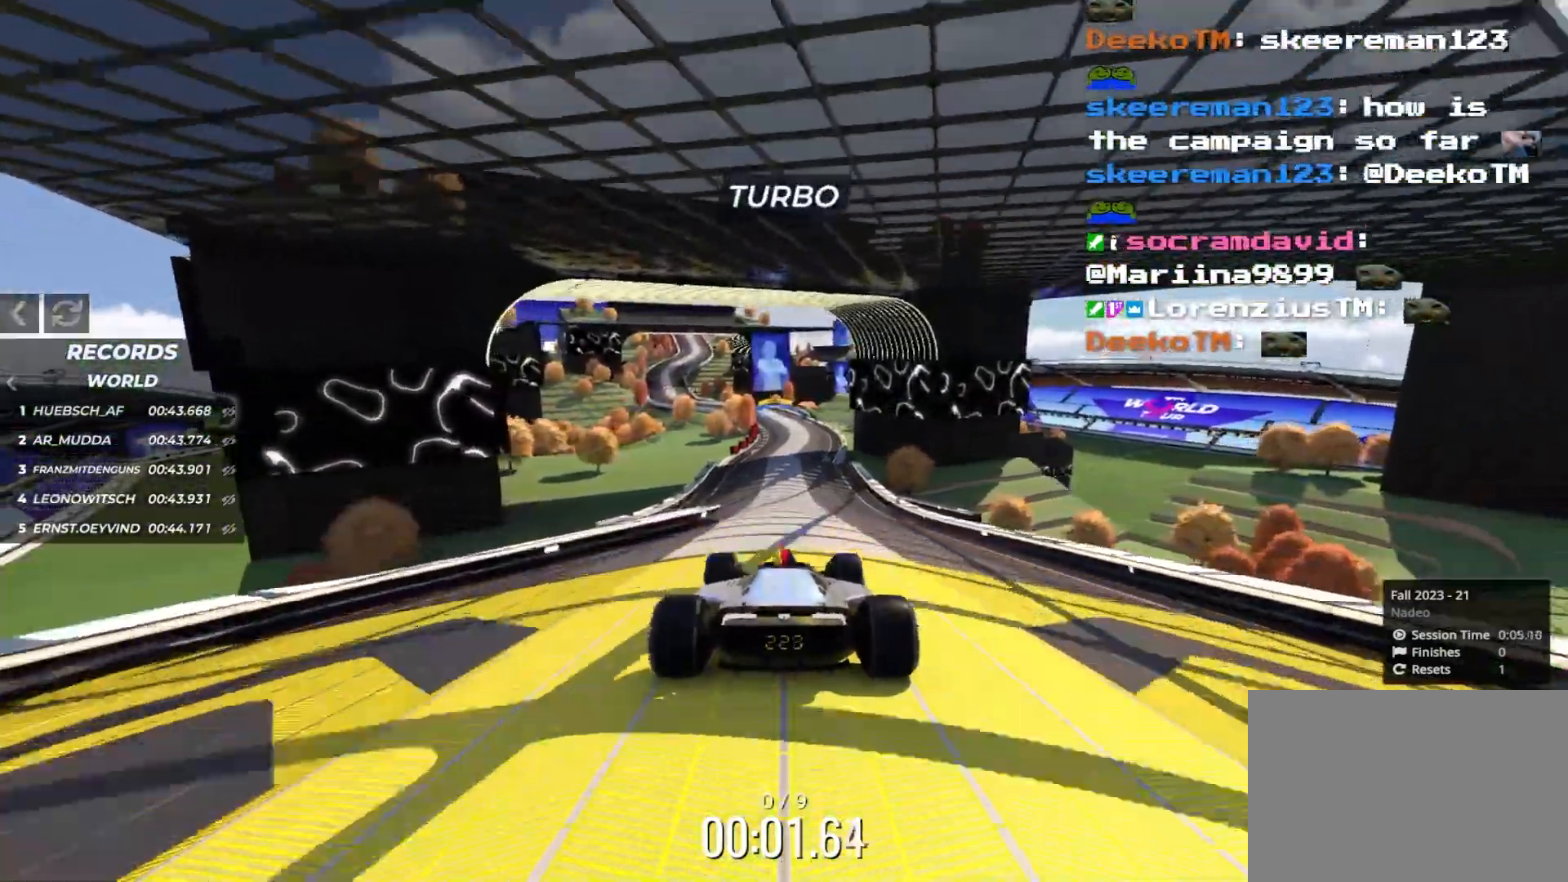
{"keys": ["up"], "events": []}
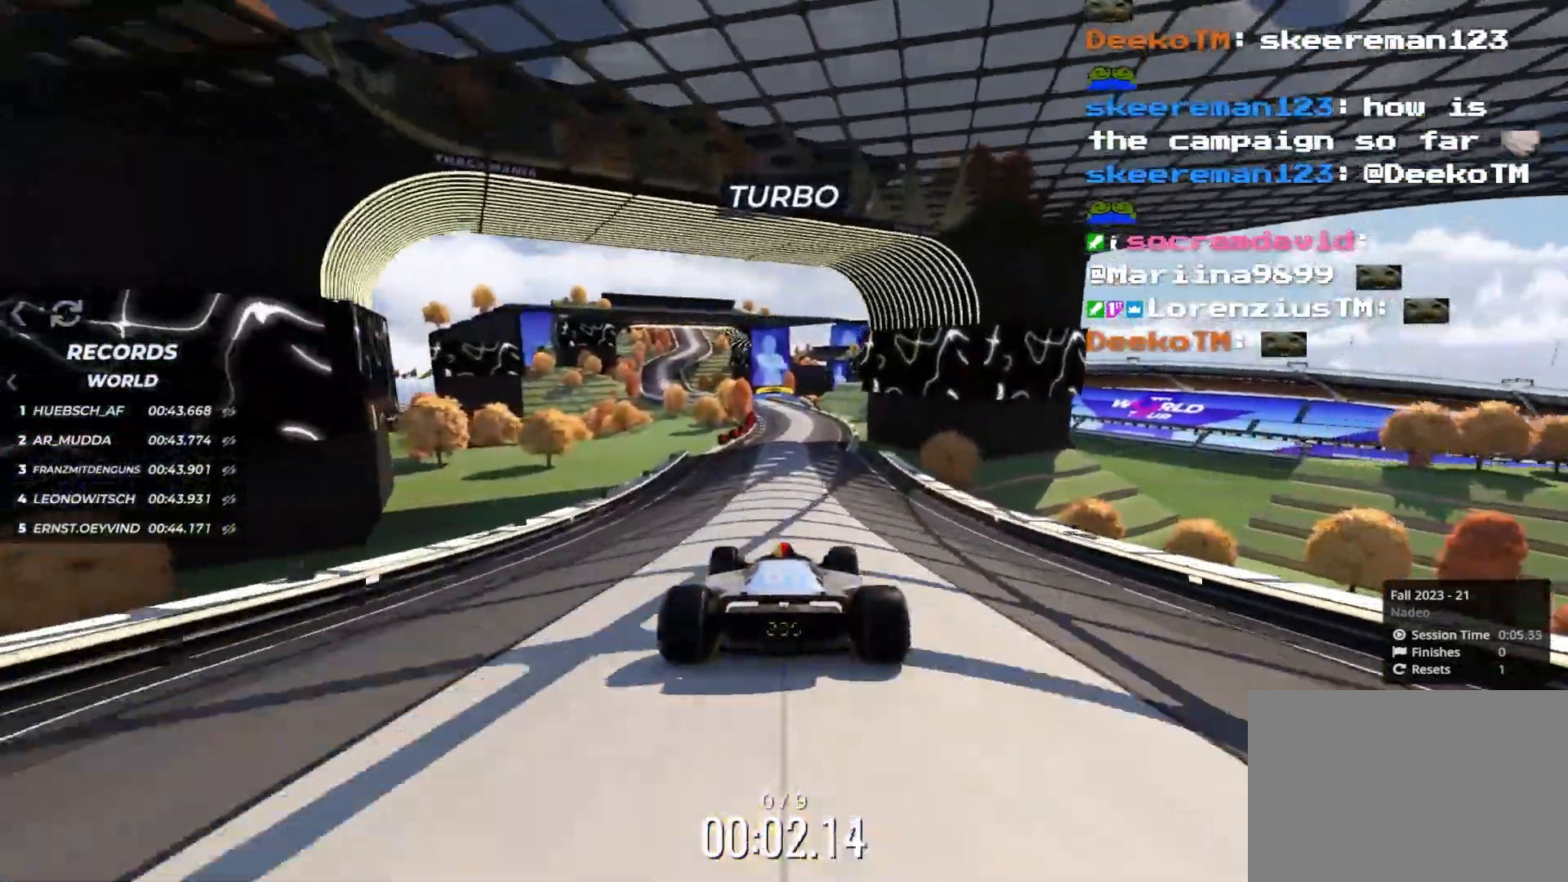
{"keys": ["up"], "events": []}
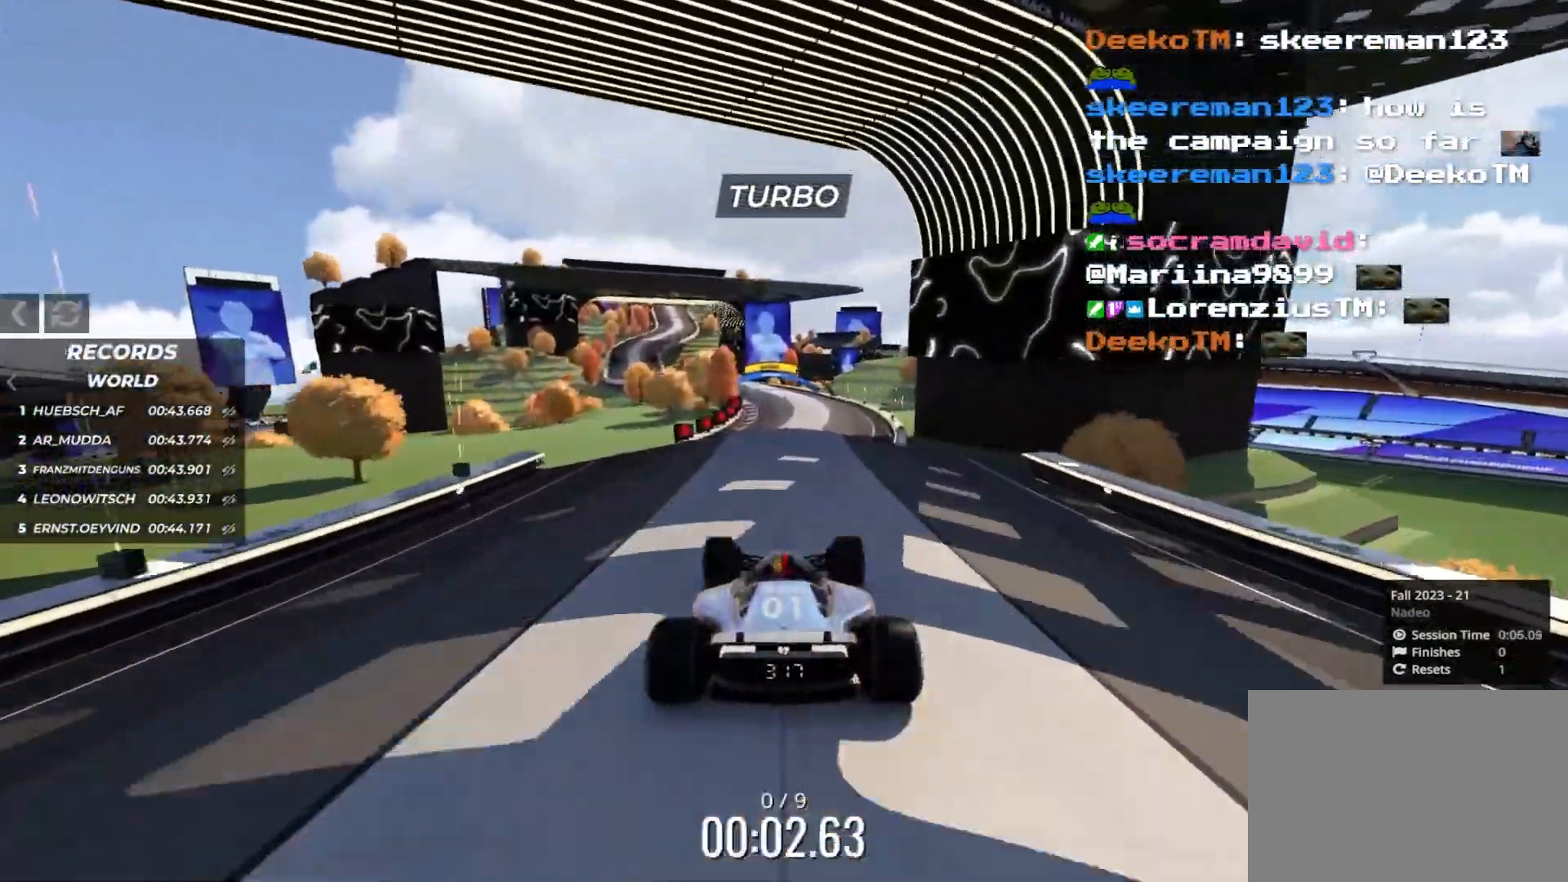
{"keys": ["up"], "events": [[83, "left", "down"], [100, "left", "up"]]}
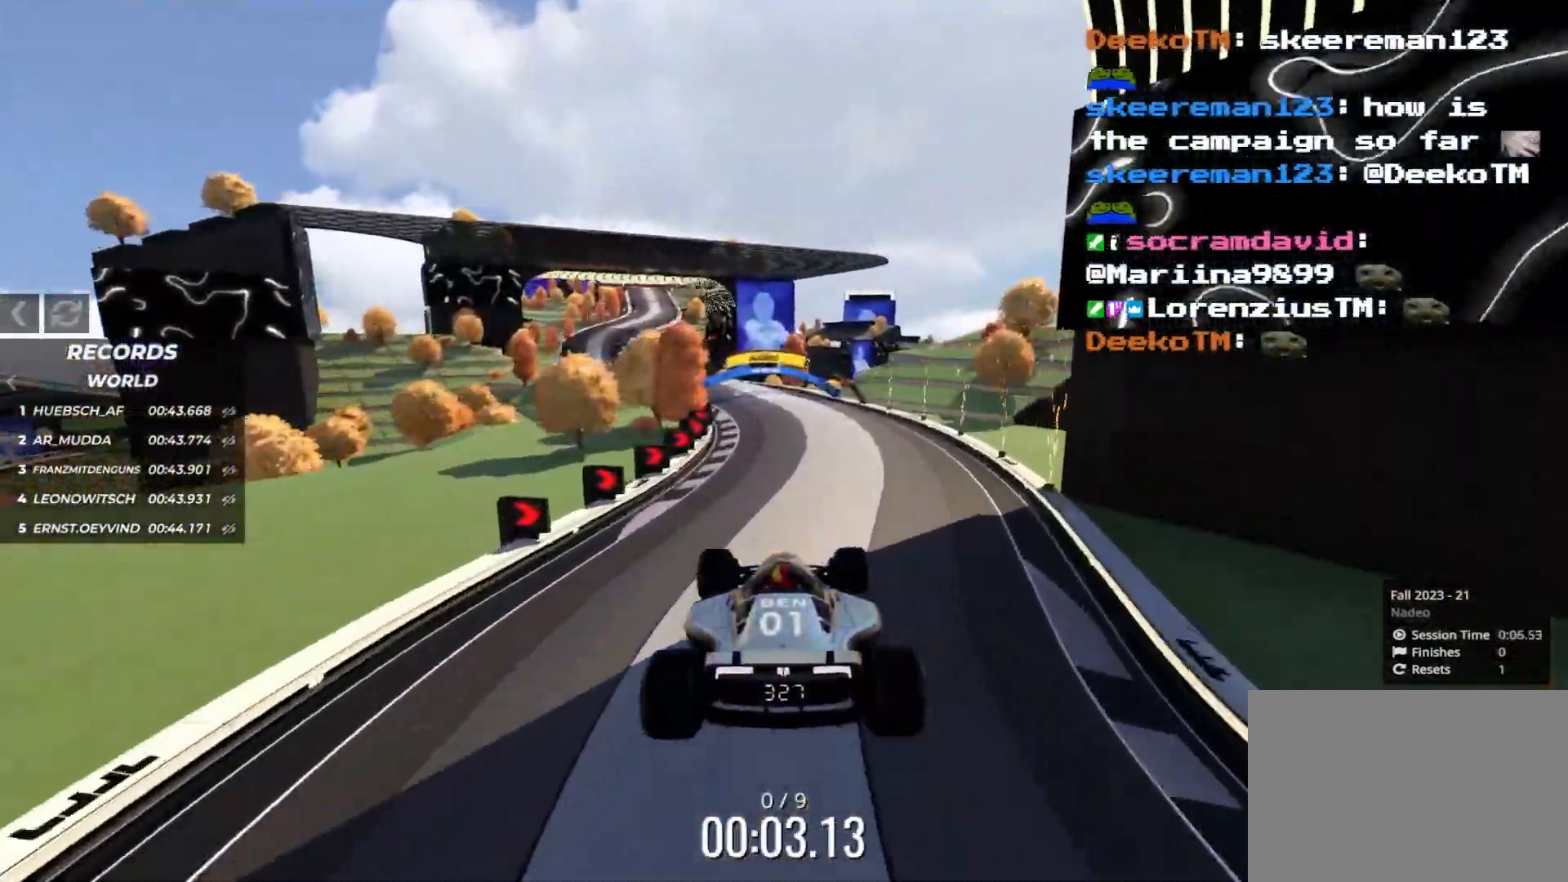
{"keys": ["left", "up"], "events": [[116, "down", "down"], [216, "down", "up"], [483, "left", "down"]]}
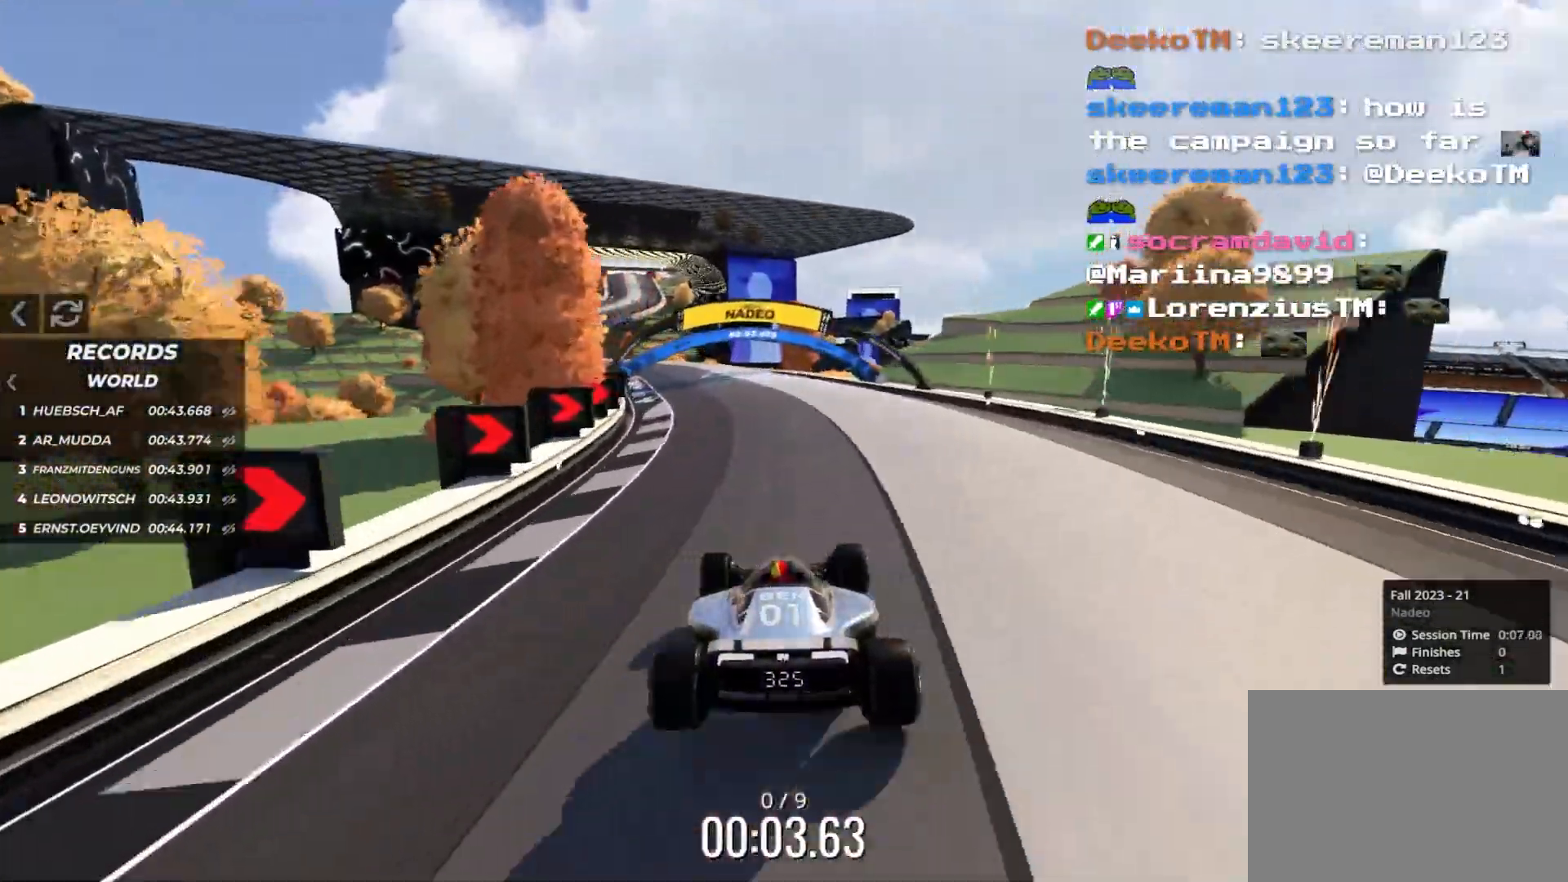
{"keys": ["up"], "events": [[183, "left", "up"], [383, "left", "down"], [433, "left", "up"]]}
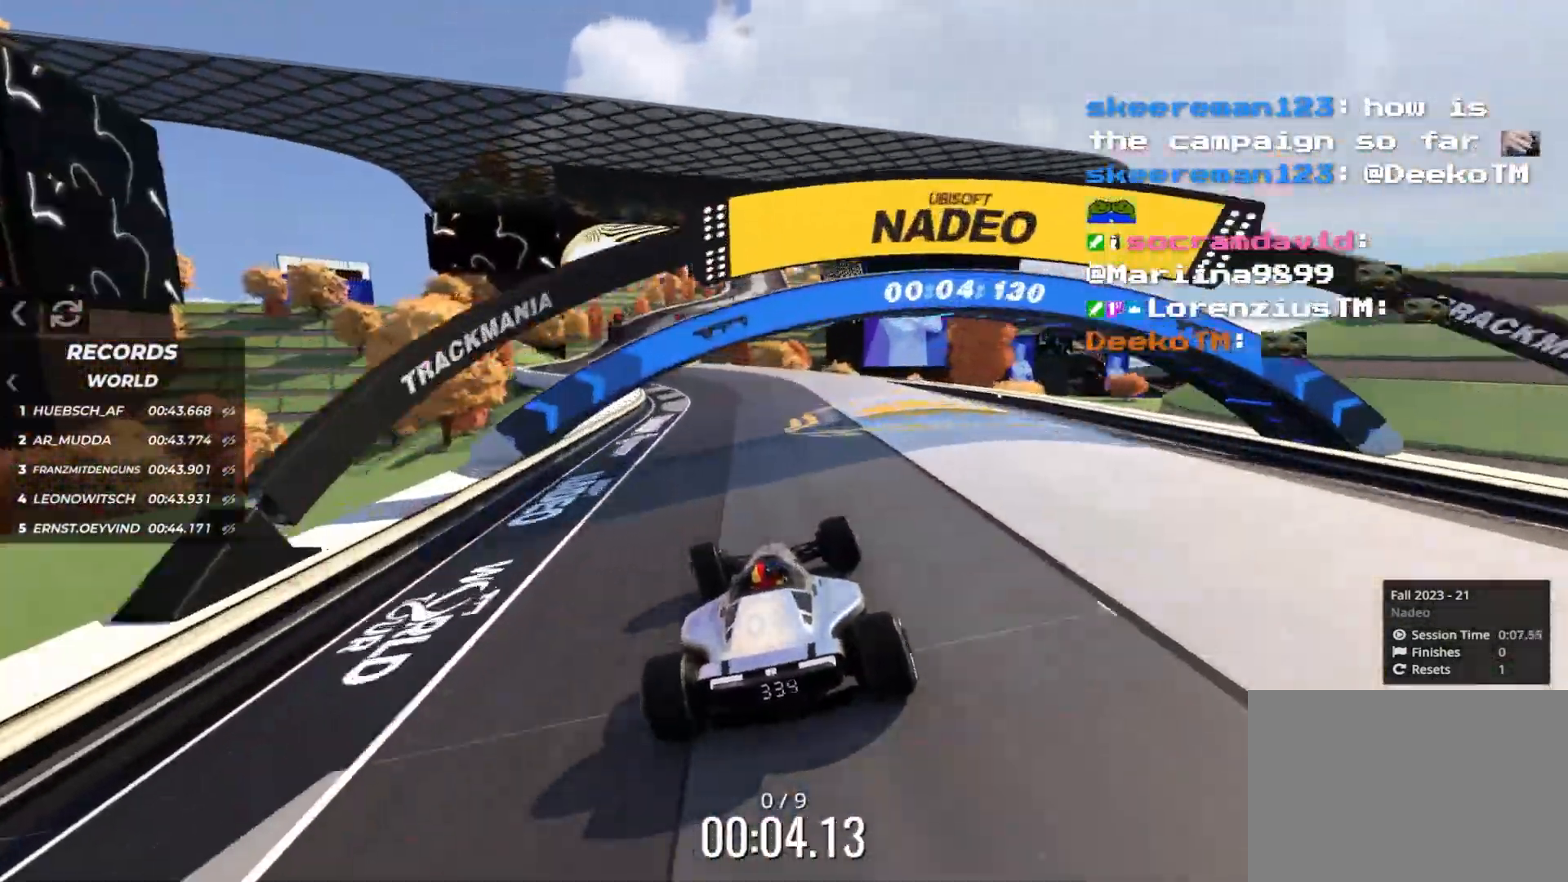
{"keys": ["left", "up"], "events": [[66, "left", "down"], [183, "left", "up"], [316, "left", "down"]]}
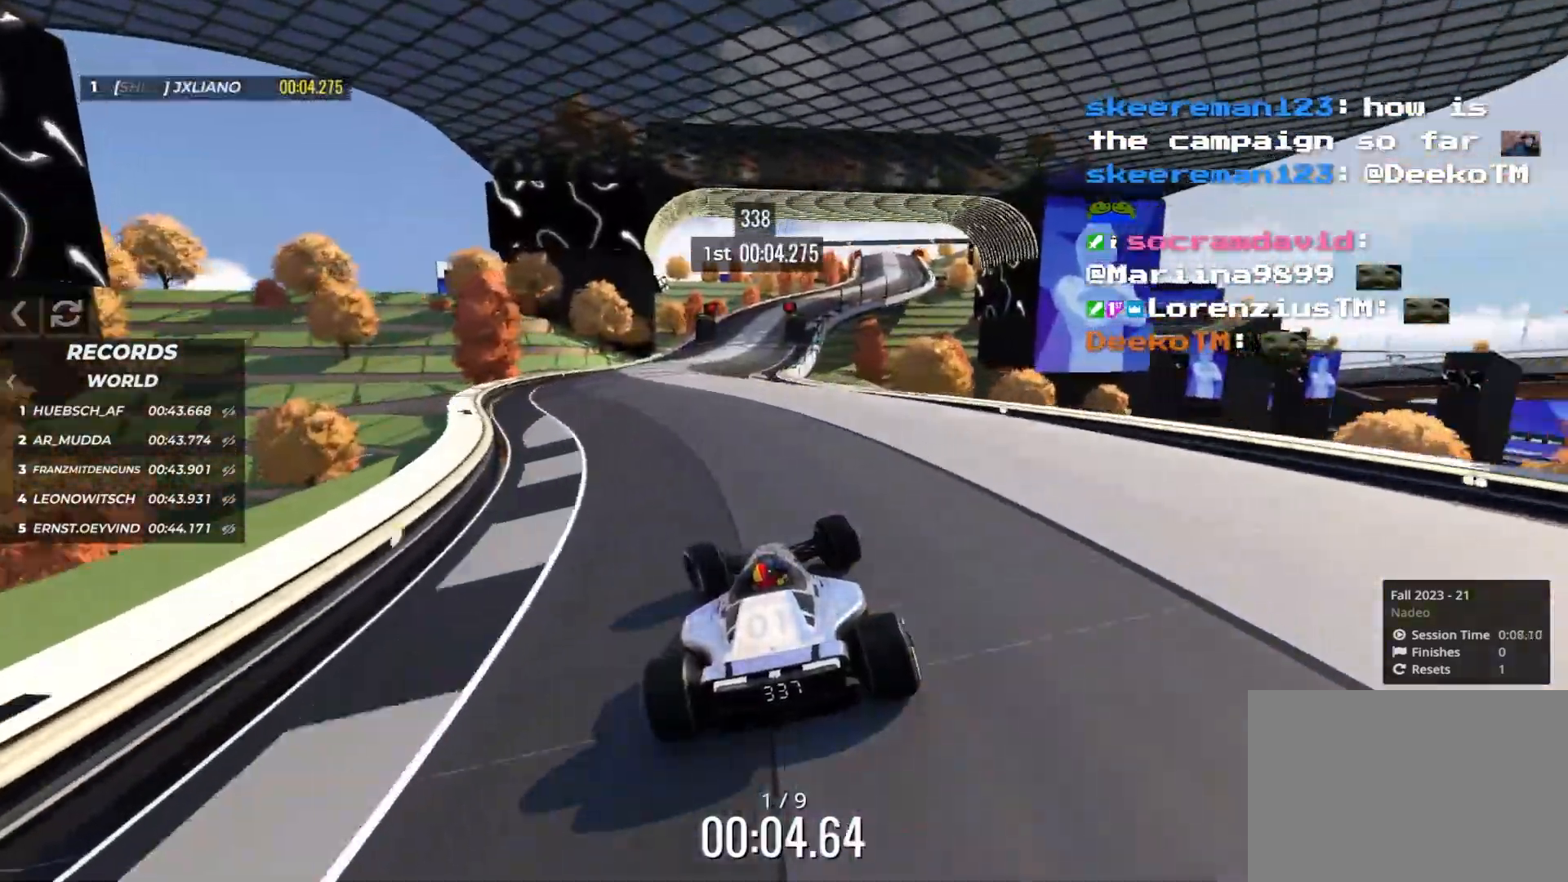
{"keys": ["up"], "events": [[33, "left", "up"], [166, "right", "down"], [233, "right", "up"]]}
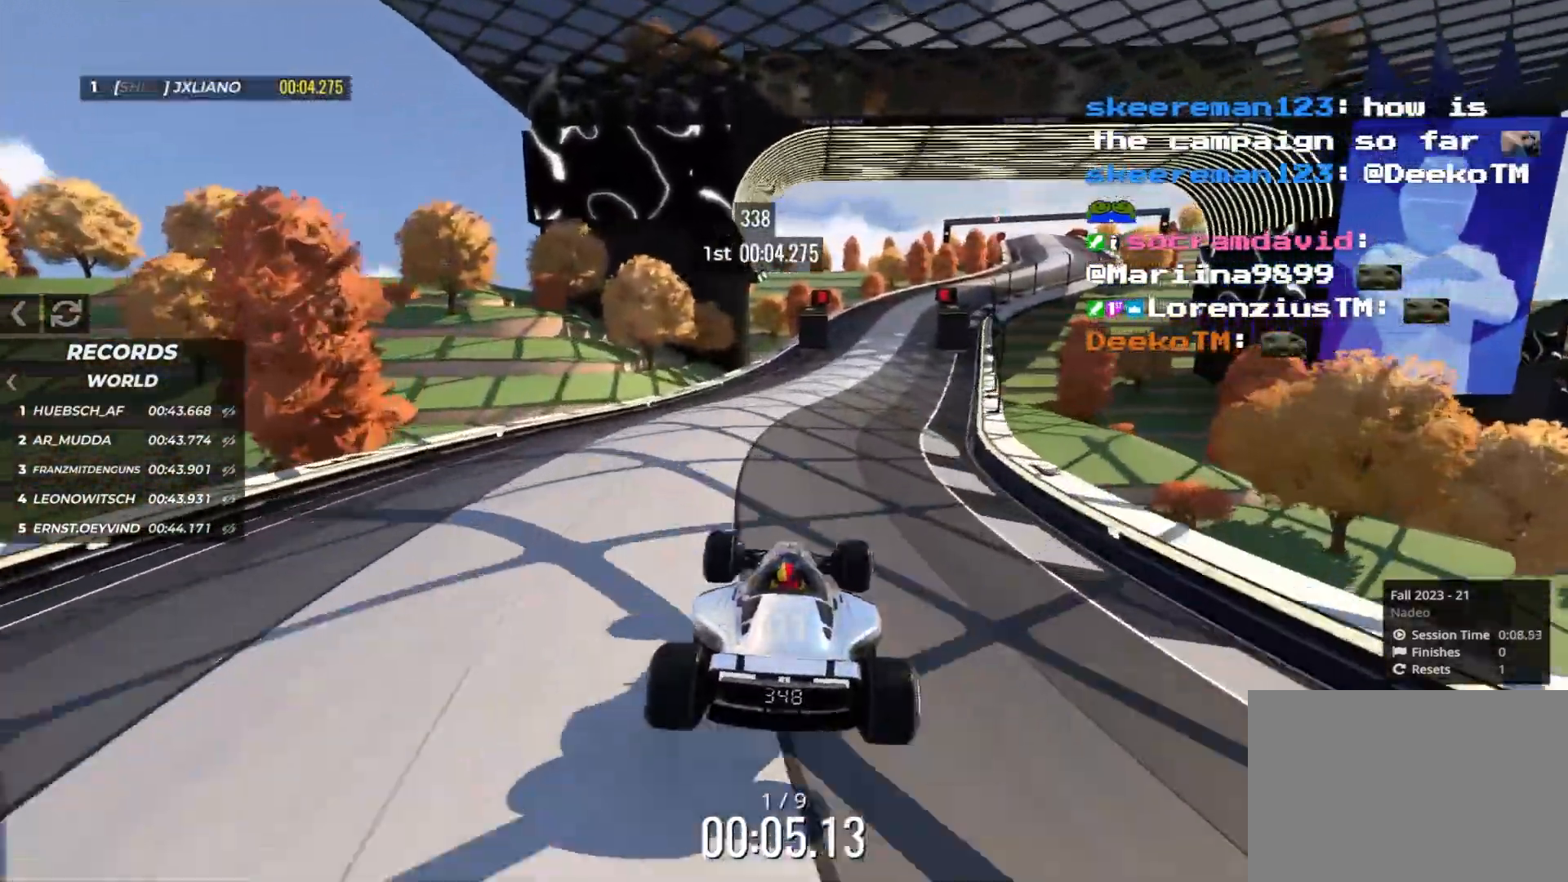
{"keys": ["up"], "events": [[33, "right", "down"], [483, "right", "up"]]}
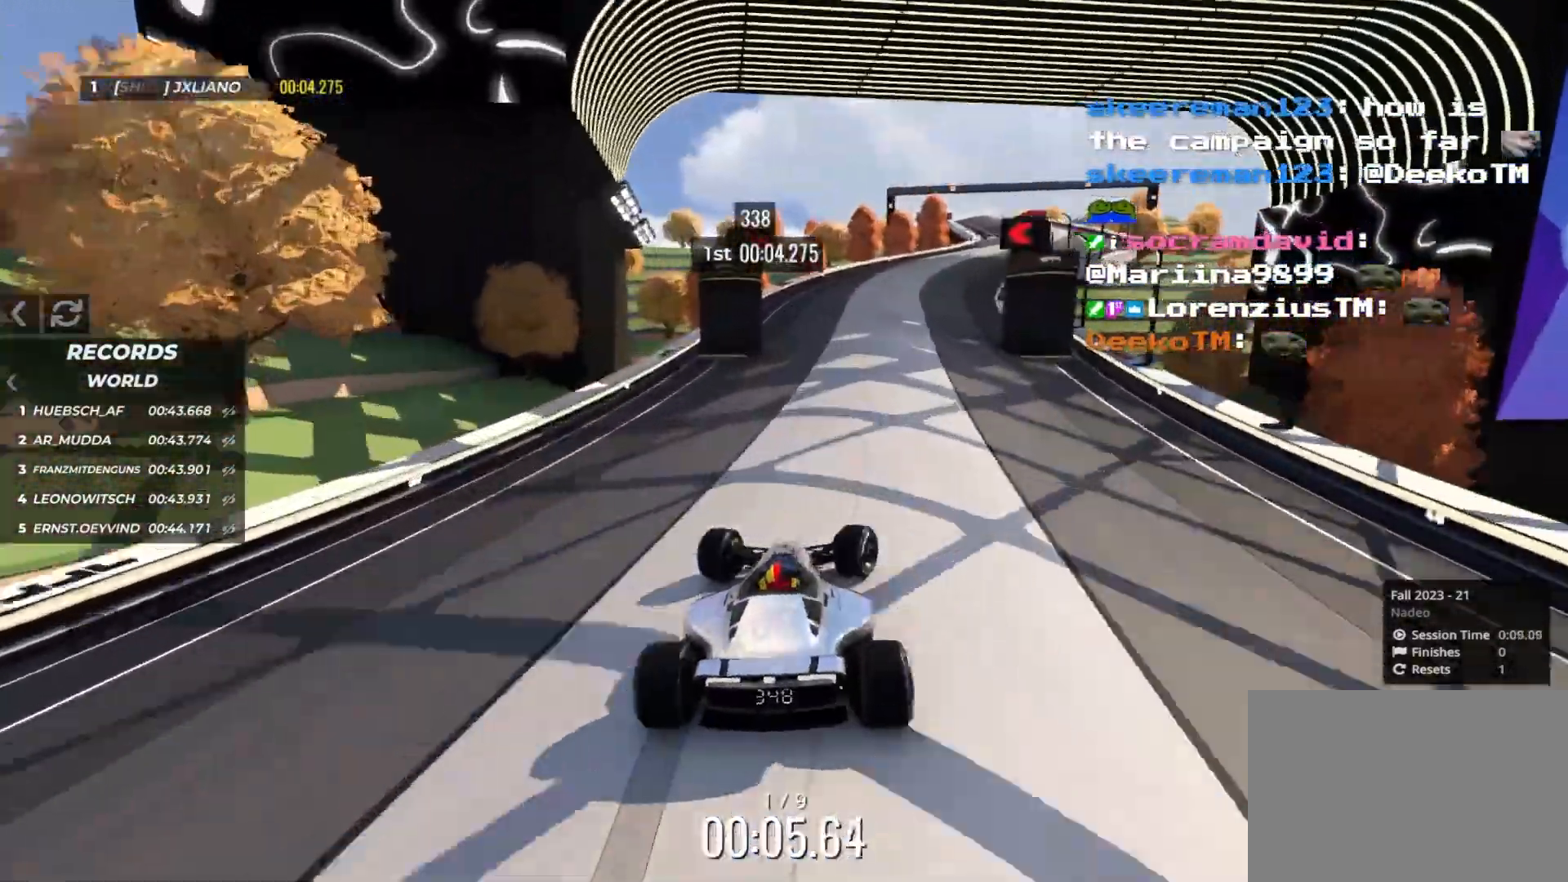
{"keys": ["right", "up"], "events": [[100, "right", "down"], [300, "right", "up"], [500, "right", "down"]]}
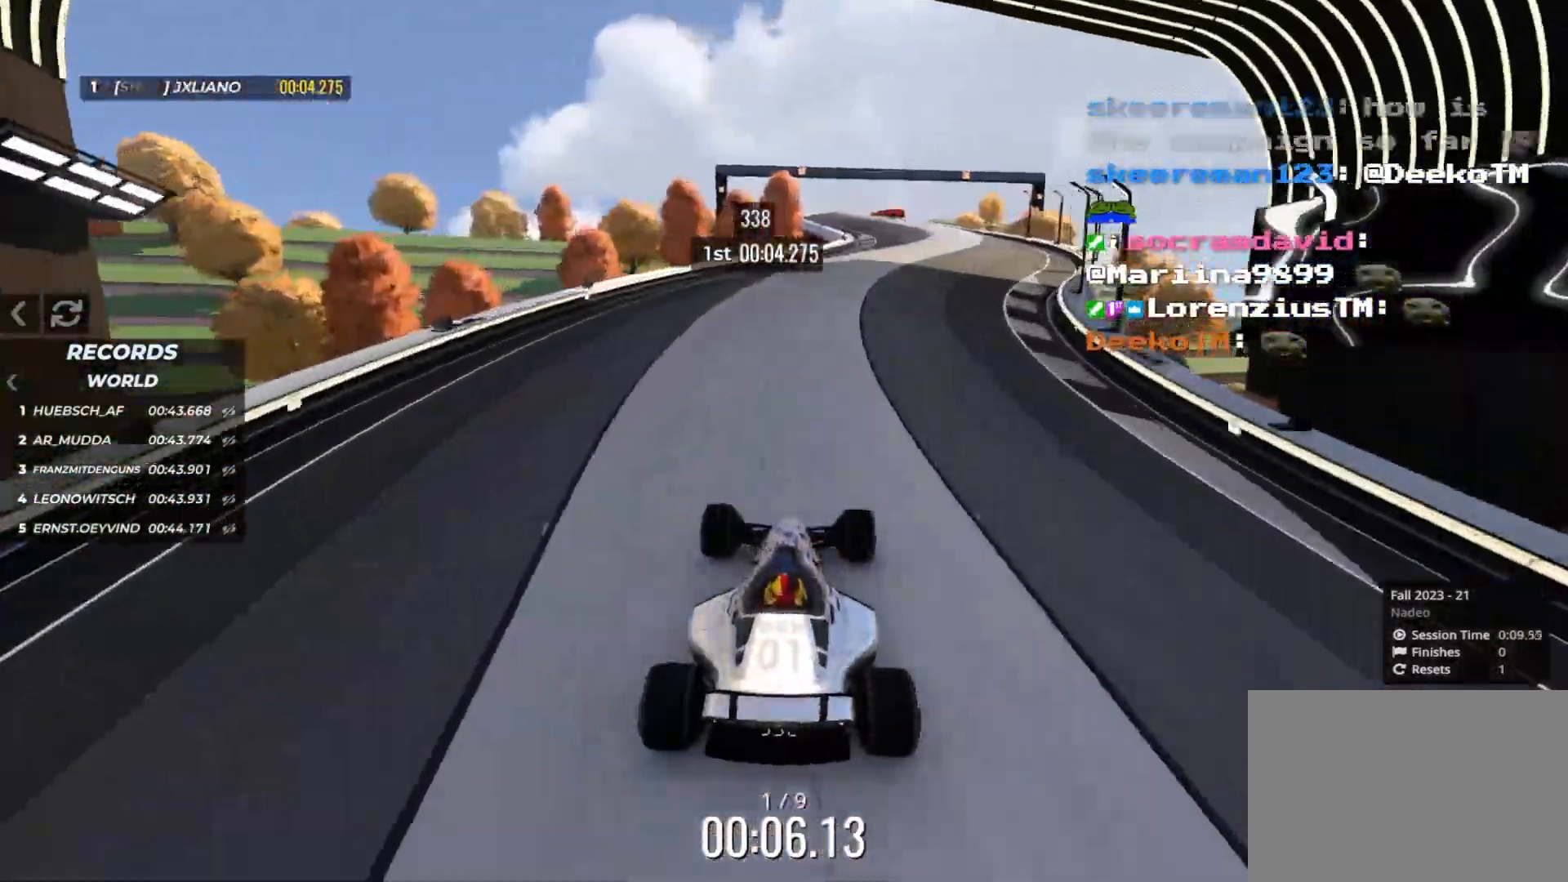
{"keys": ["up"], "events": [[250, "right", "up"], [350, "left", "down"], [466, "left", "up"]]}
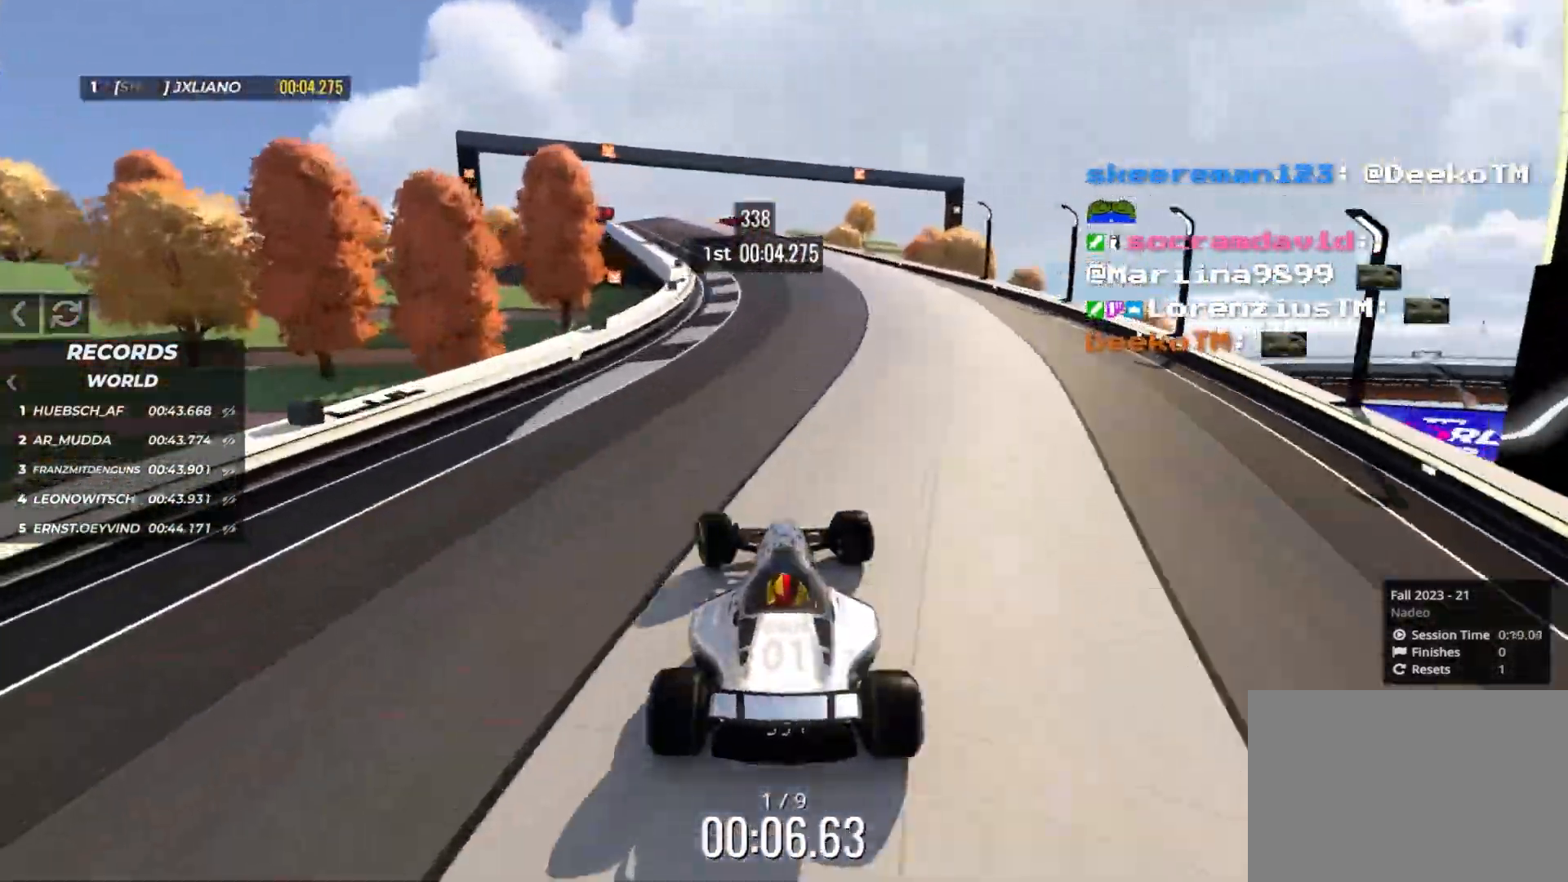
{"keys": ["left", "up"], "events": [[216, "left", "down"], [350, "left", "up"], [450, "left", "down"]]}
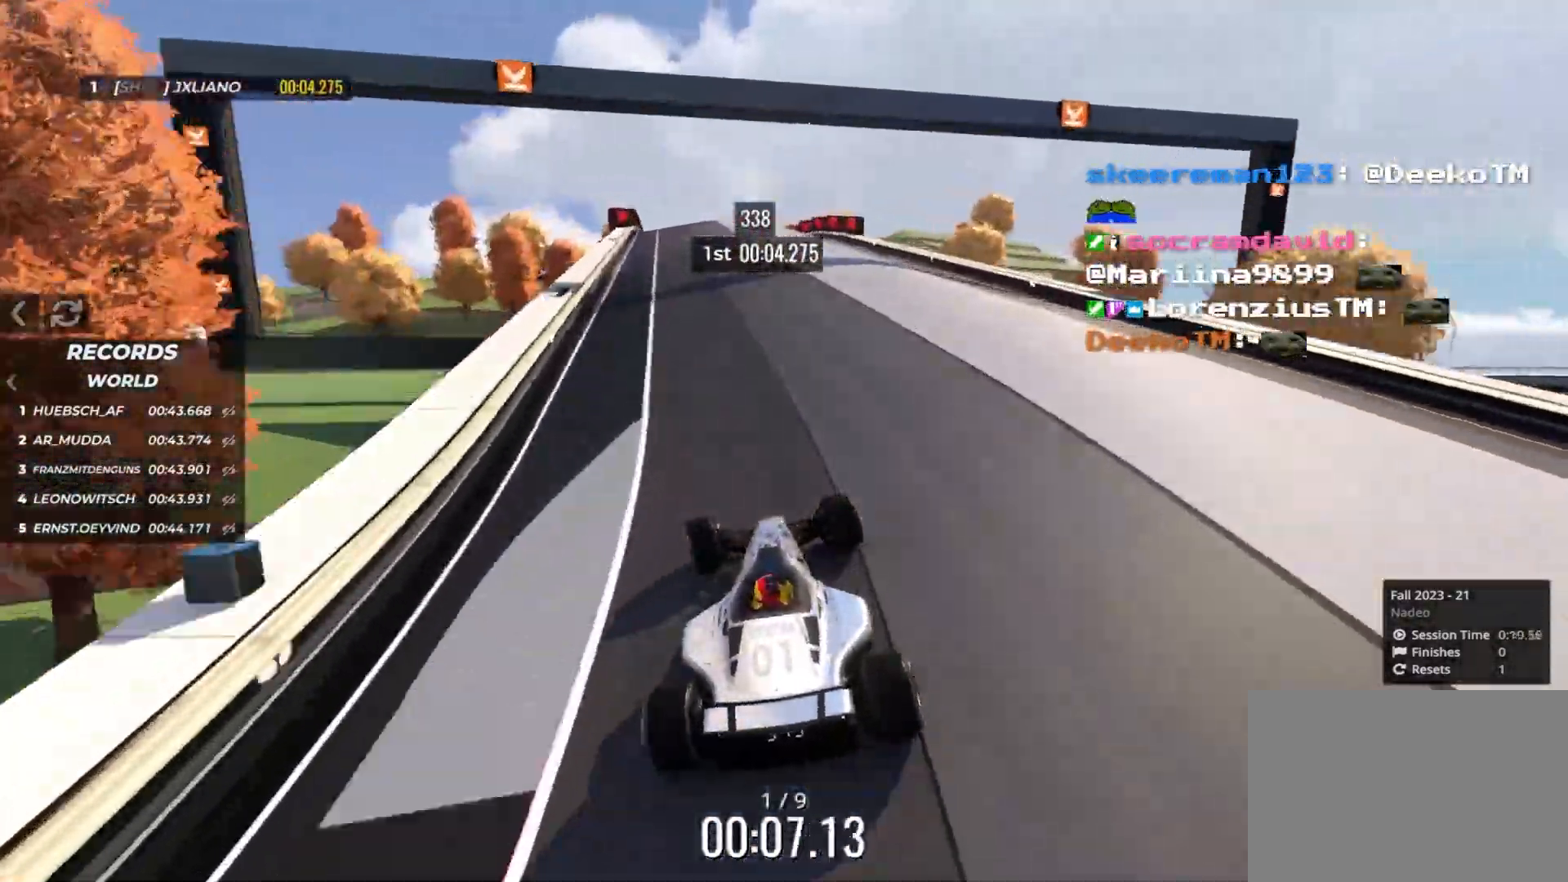
{"keys": ["up"], "events": [[16, "left", "up"]]}
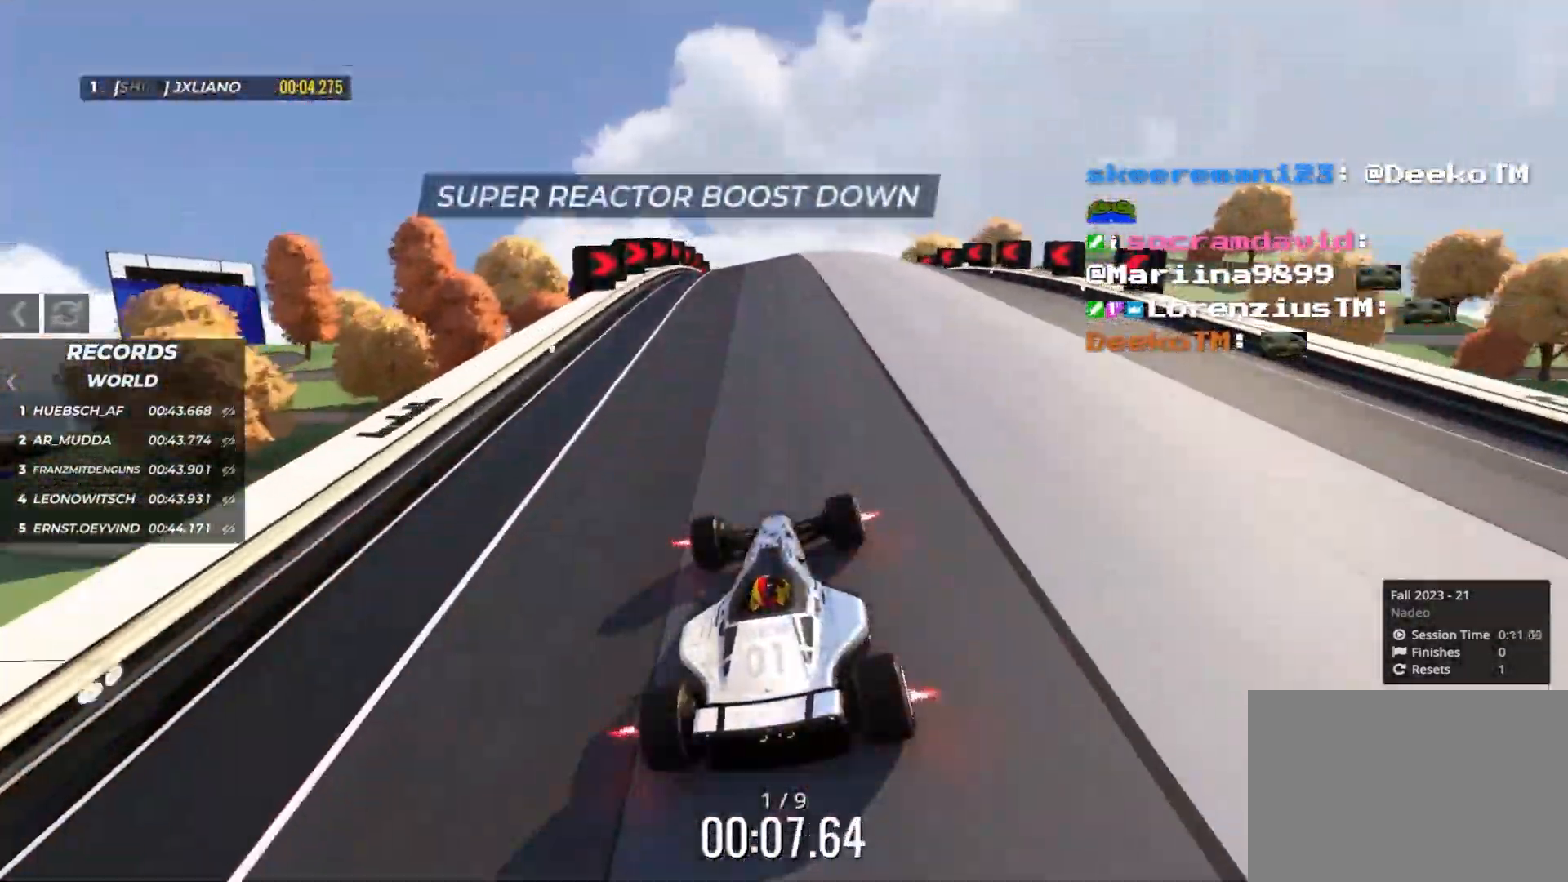
{"keys": ["left", "up"], "events": [[283, "left", "down"], [300, "left", "up"], [500, "left", "down"]]}
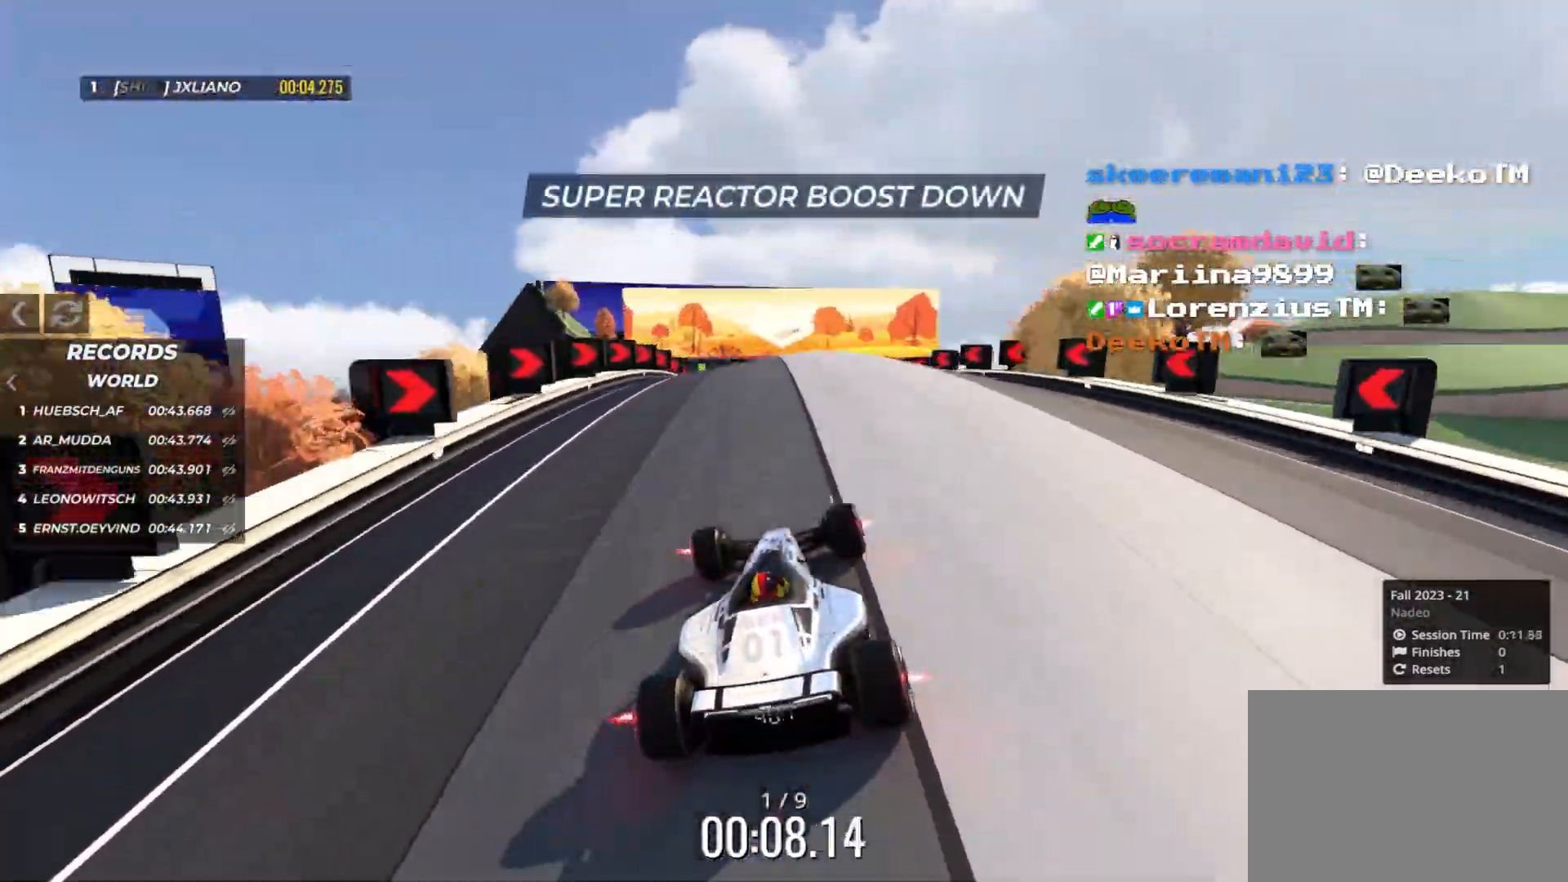
{"keys": ["up"], "events": [[50, "left", "up"], [183, "left", "down"], [233, "left", "up"]]}
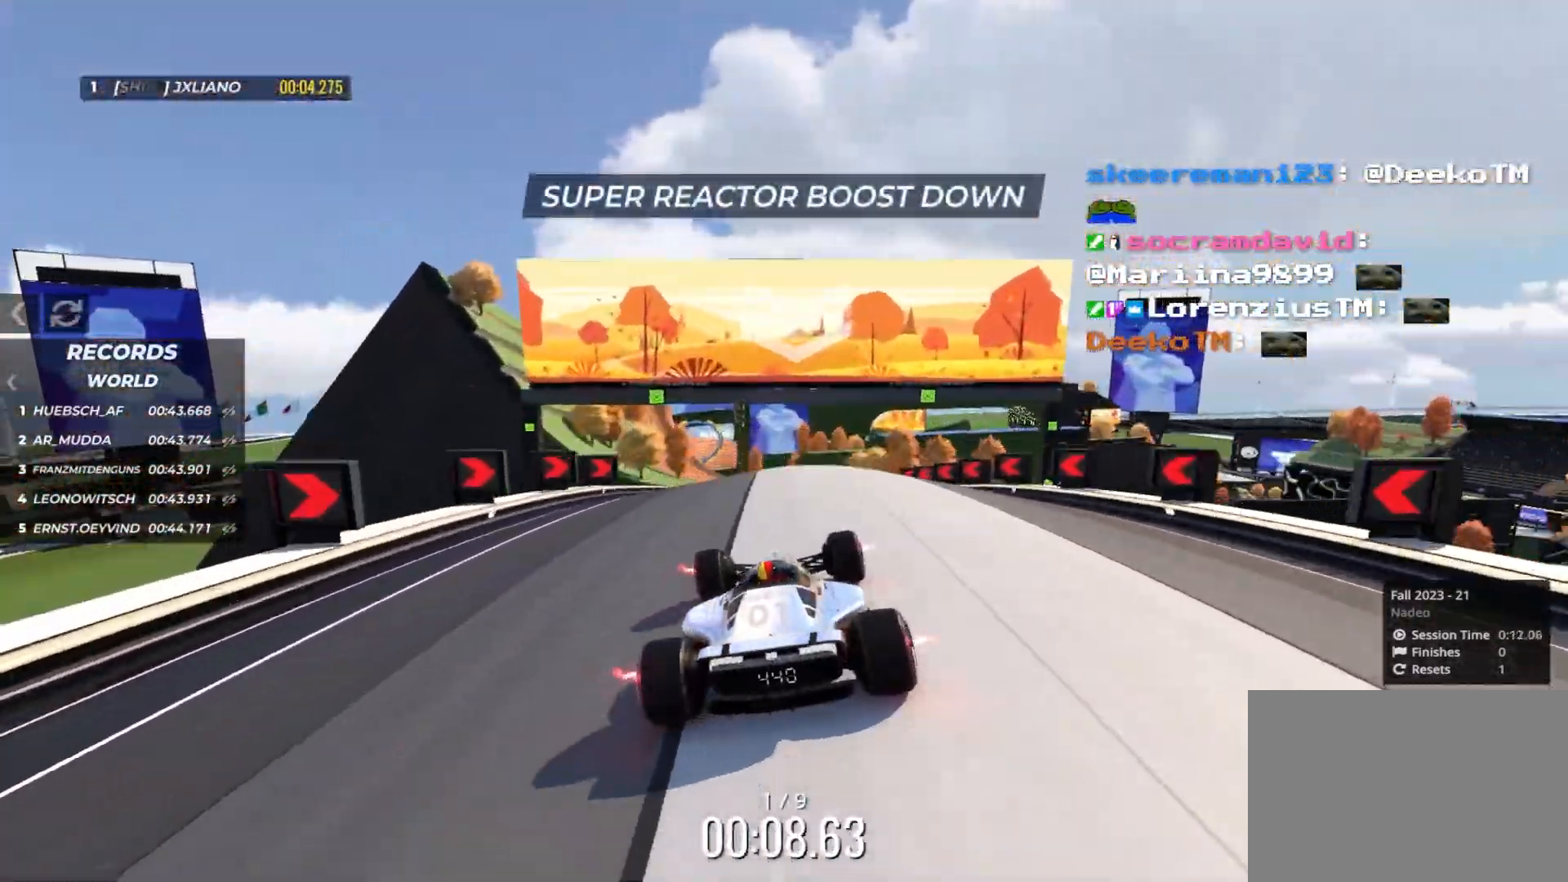
{"keys": ["left", "up"], "events": [[266, "left", "down"], [316, "left", "up"], [383, "left", "down"]]}
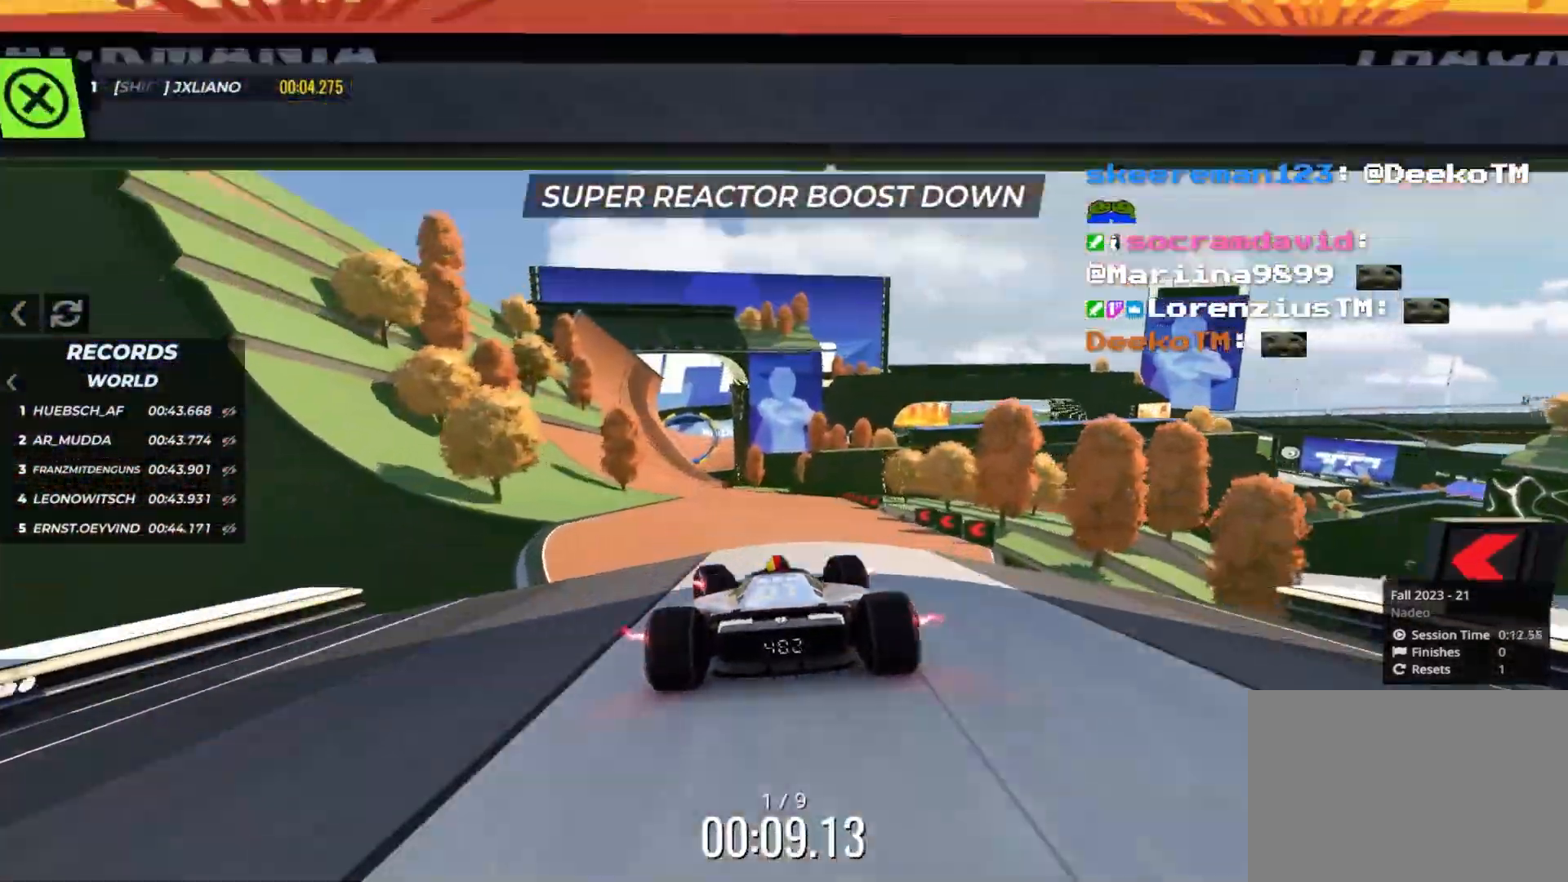
{"keys": ["up"], "events": [[166, "left", "up"], [433, "left", "down"], [500, "left", "up"]]}
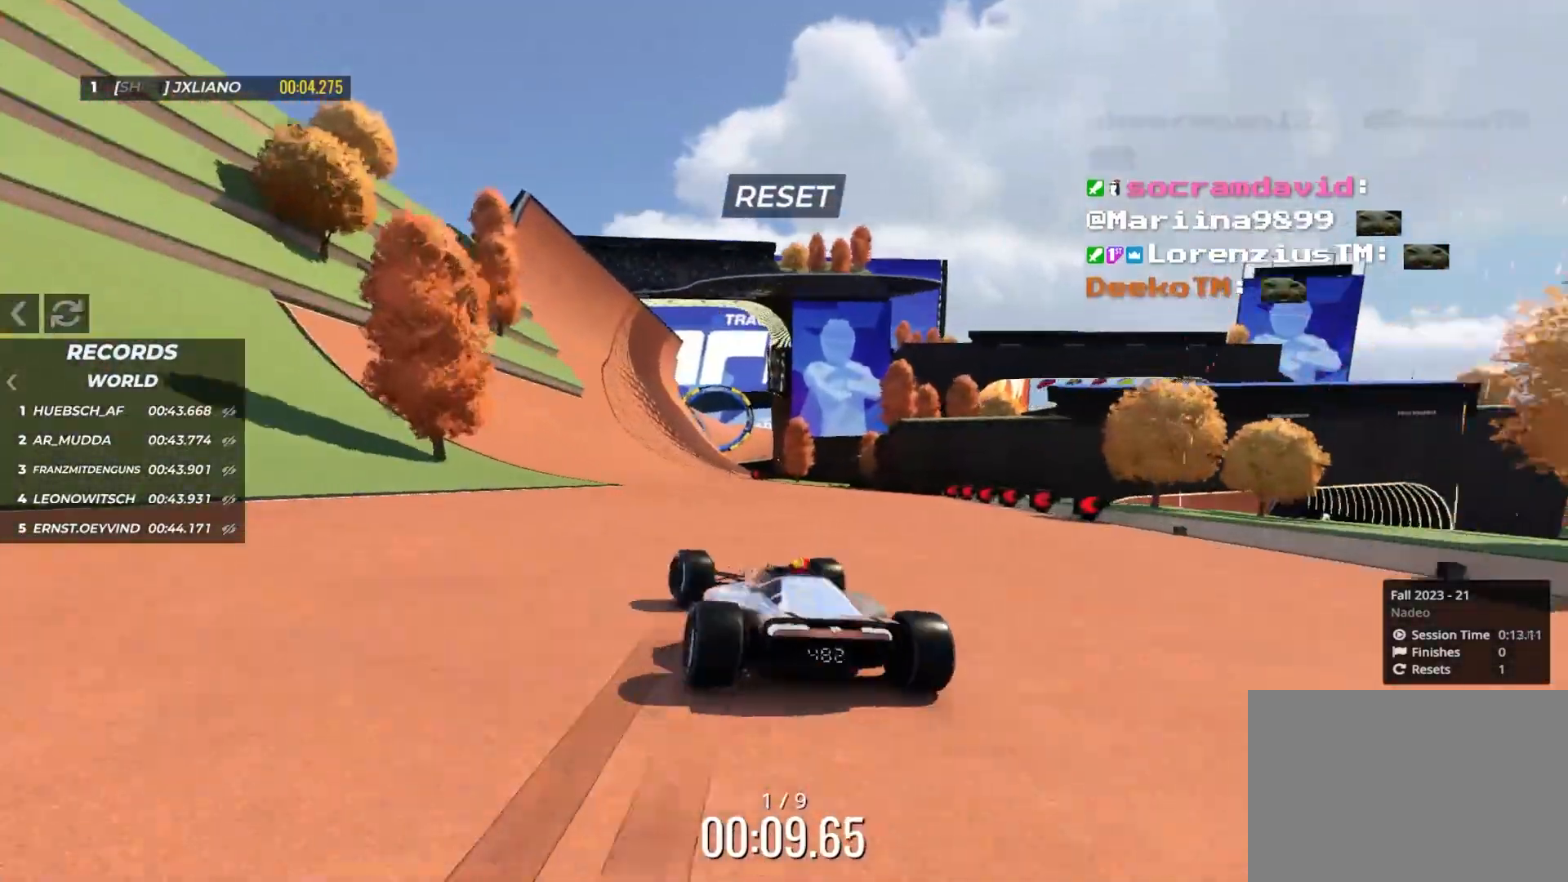
{"keys": ["up"], "events": []}
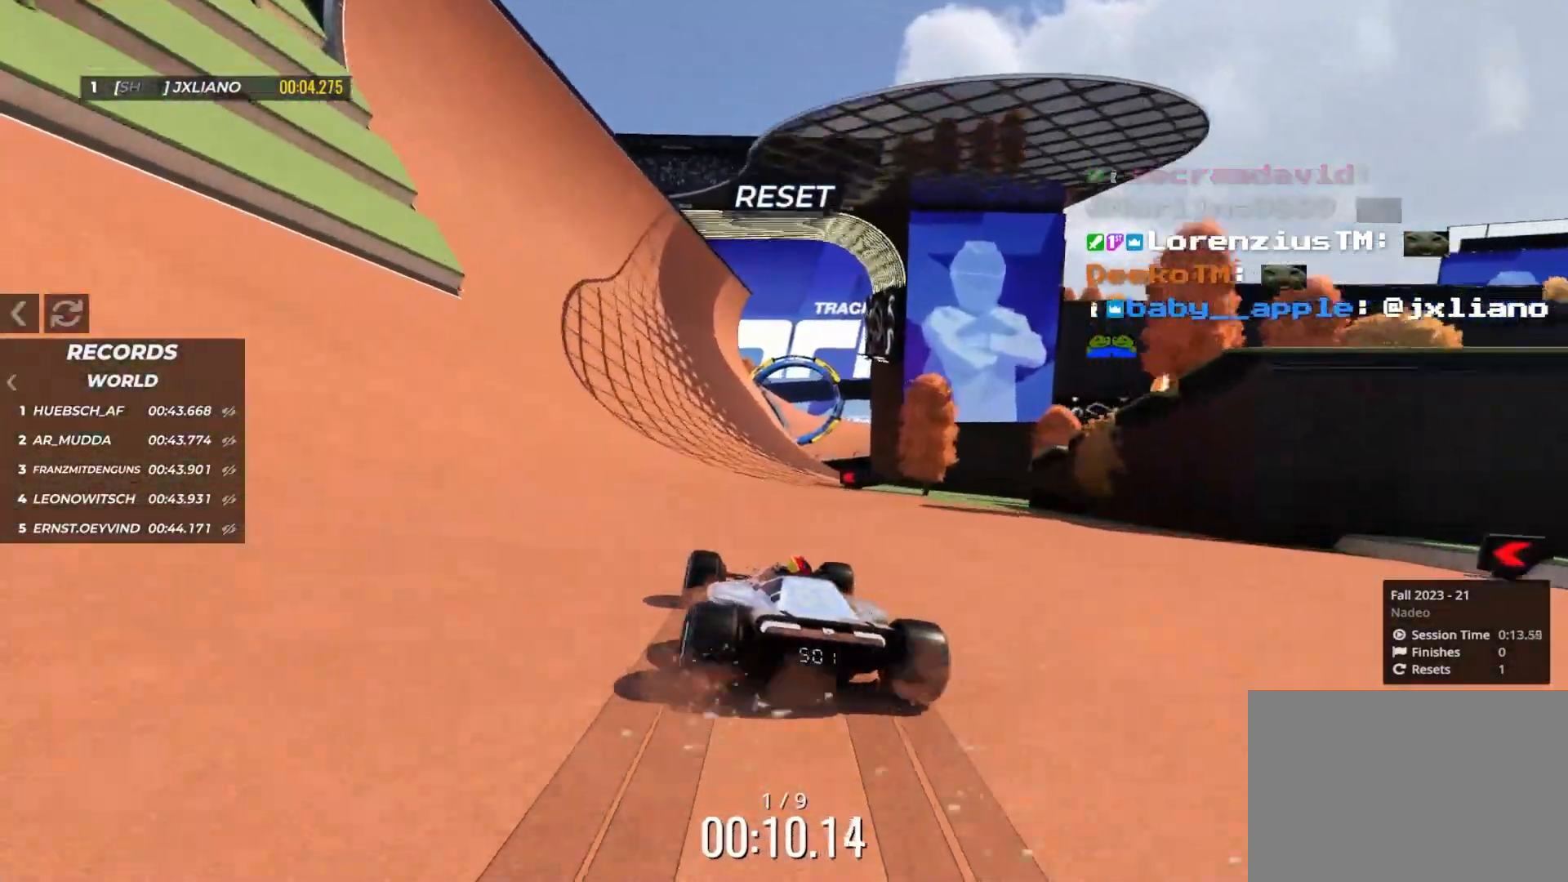
{"keys": ["right", "up"], "events": [[366, "right", "down"]]}